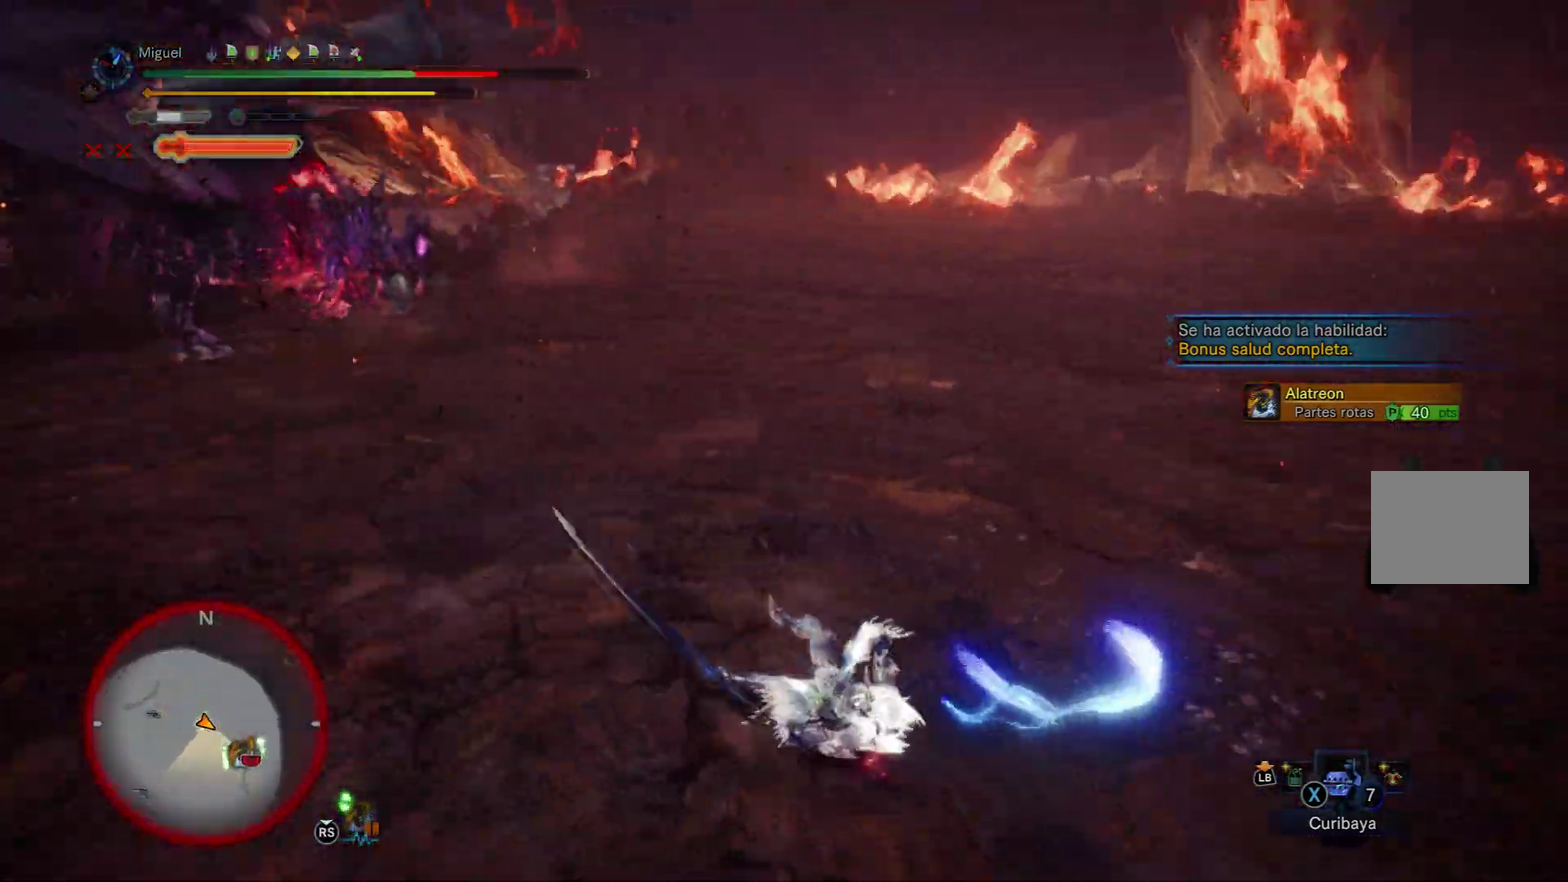
Gameplay with a controller (Xbox layout); each line is a JSON object with the inputs held at the frame after it. "button_events" lists button changes between this image and that frame as [ms after this image, input, new state], when the widget could be followed in between (sticks are given only as held states).
{"buttons": [], "left_stick": "up", "right_stick": "center", "button_events": []}
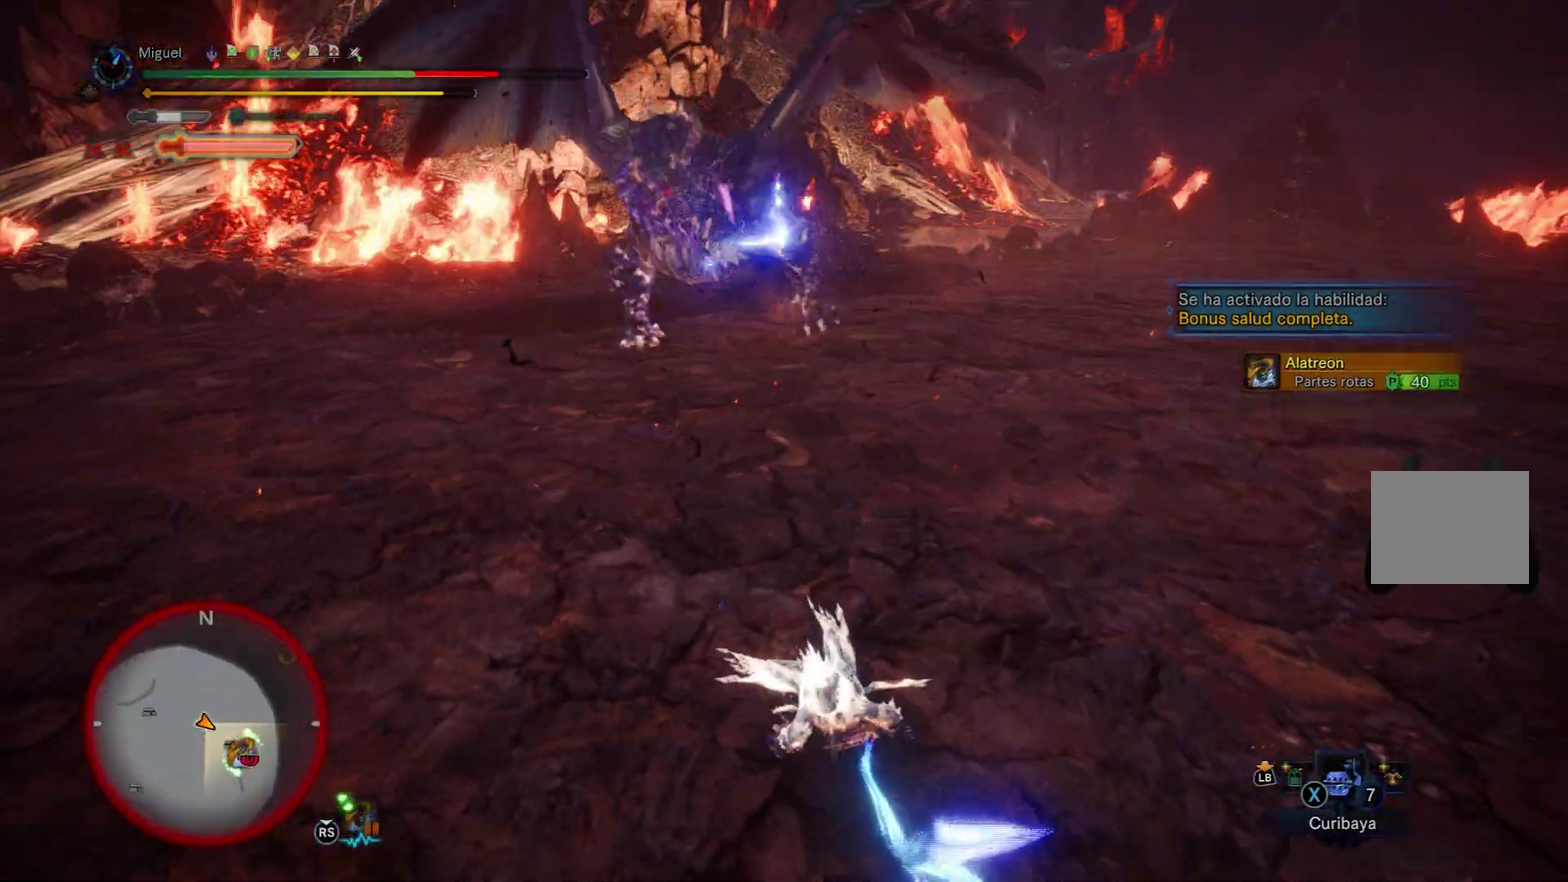
{"buttons": [], "left_stick": "up", "right_stick": "center", "button_events": [[217, "A", "down"], [317, "A", "up"], [401, "A", "down"], [501, "A", "up"]]}
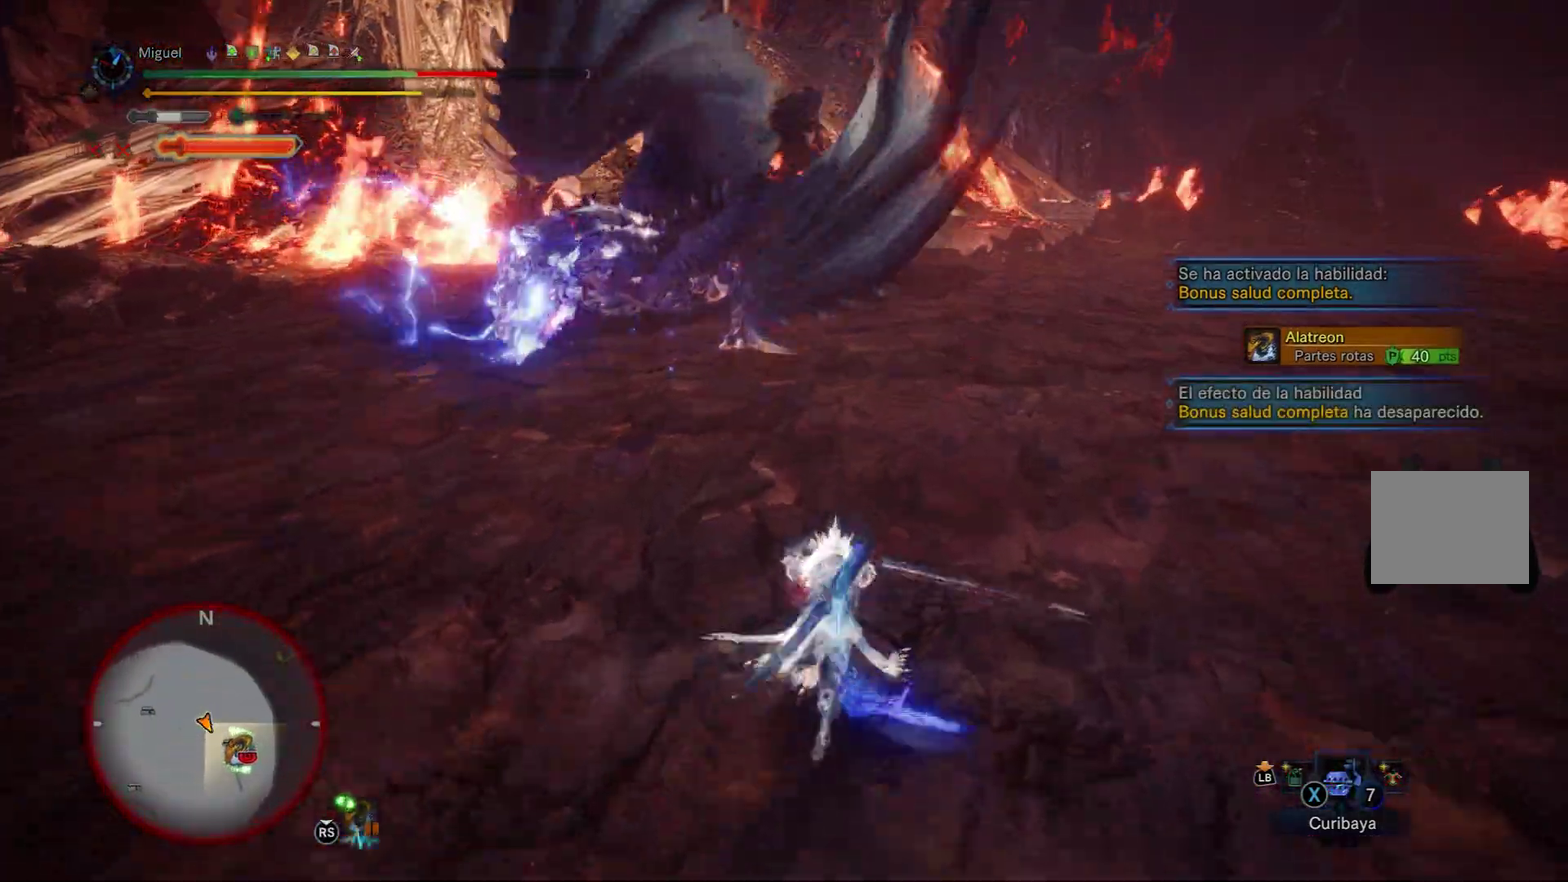
{"buttons": [], "left_stick": "up", "right_stick": "center", "button_events": [[50, "A", "down"], [183, "A", "up"]]}
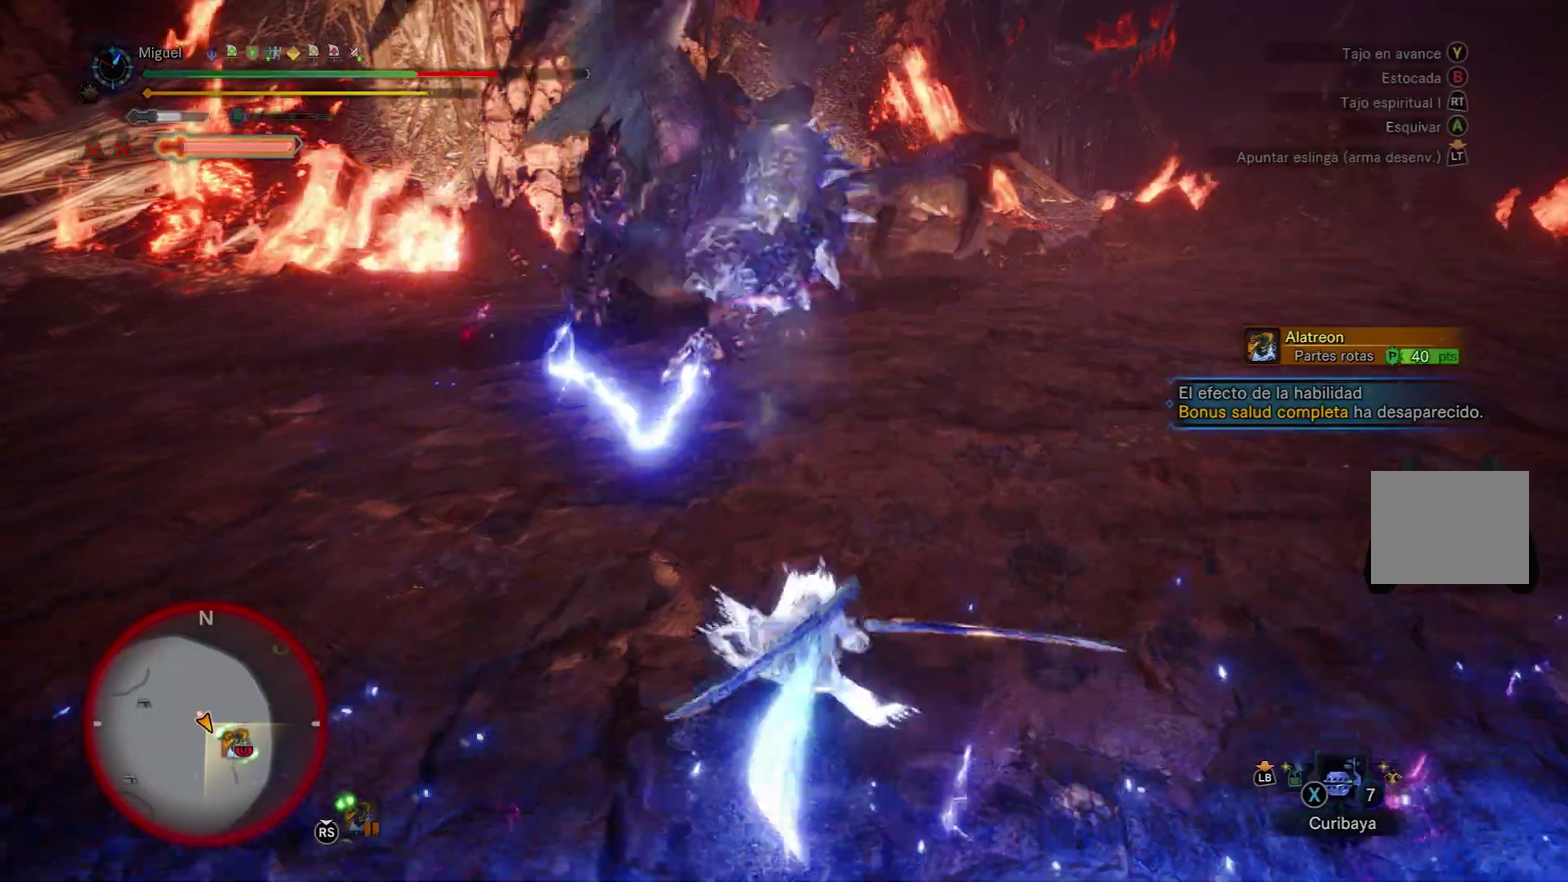
{"buttons": [], "left_stick": "up", "right_stick": "center", "button_events": []}
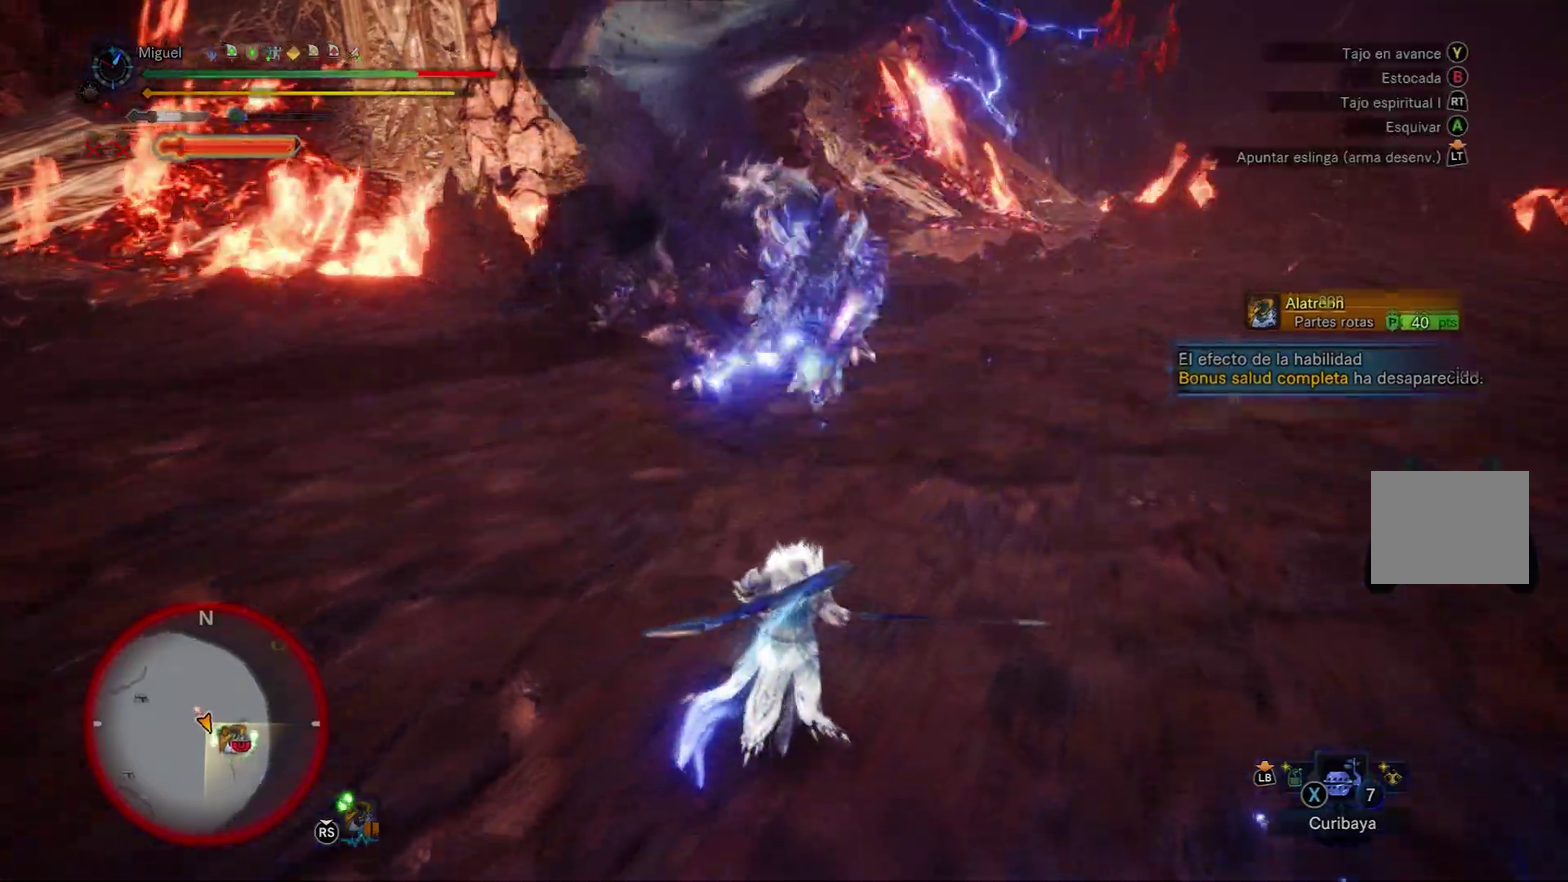
{"buttons": ["R1"], "left_stick": "up-right", "right_stick": "center", "button_events": [[116, "R1", "down"]]}
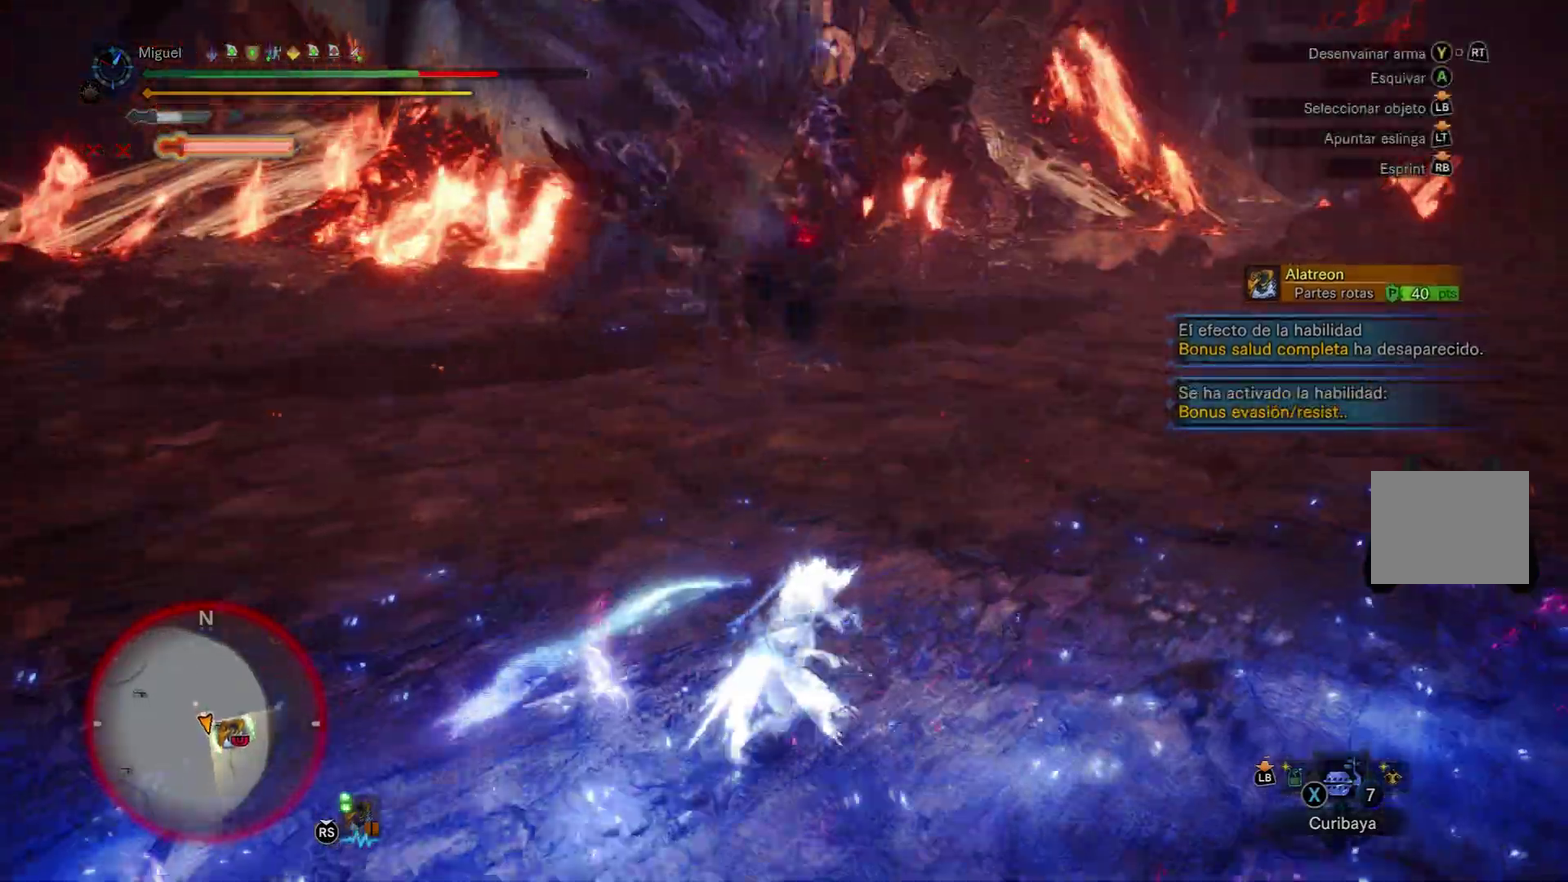
{"buttons": ["R1"], "left_stick": "up", "right_stick": "center", "button_events": []}
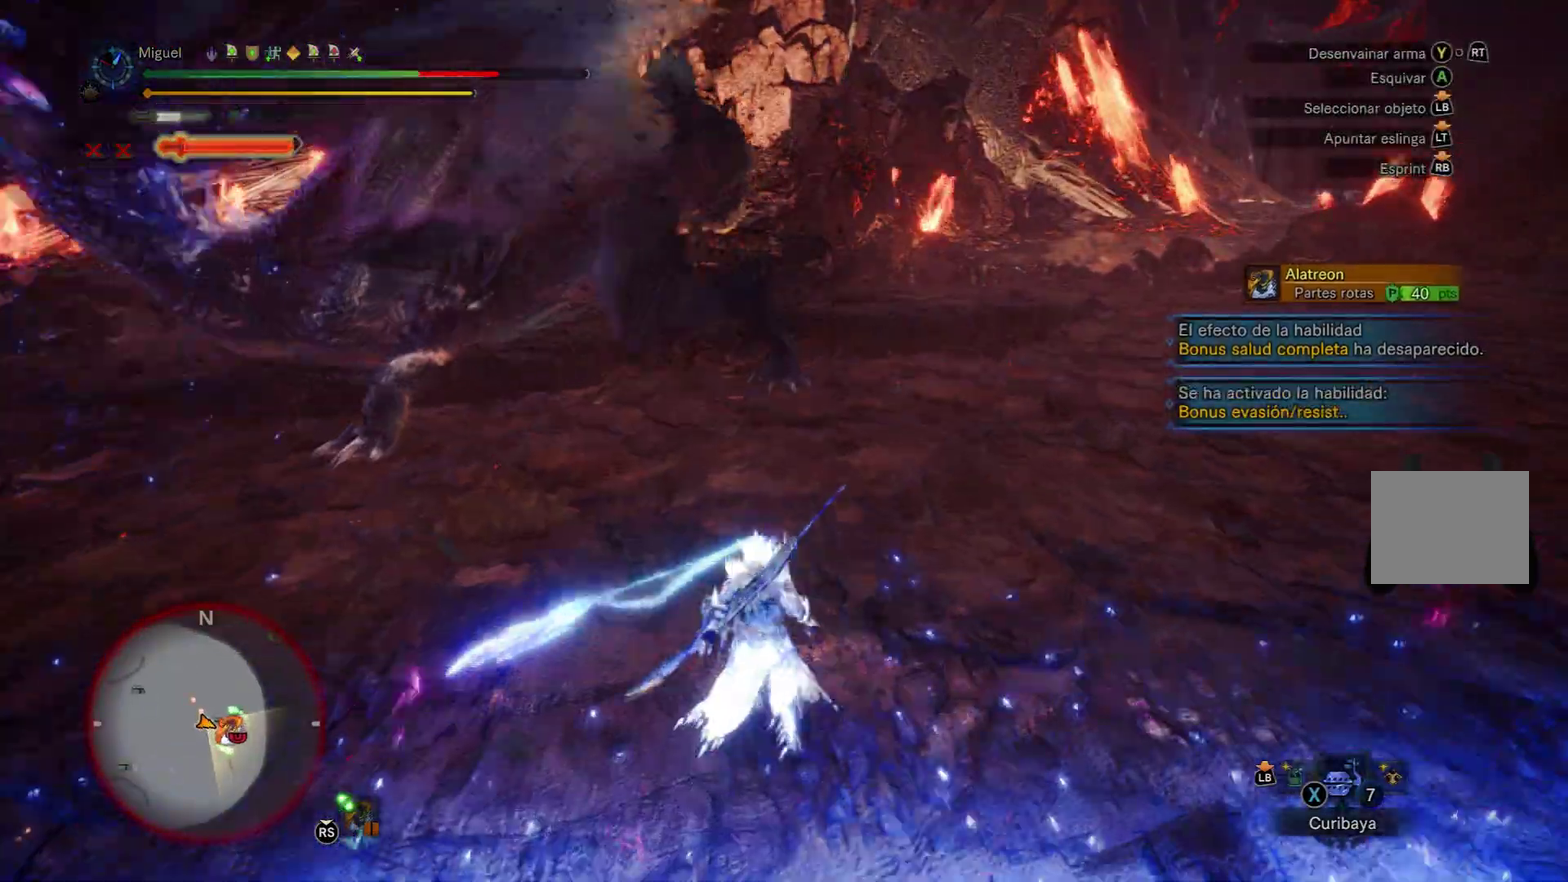
{"buttons": ["R1"], "left_stick": "up", "right_stick": "center", "button_events": [[217, "X", "down"], [267, "X", "up"], [333, "X", "down"], [450, "X", "up"]]}
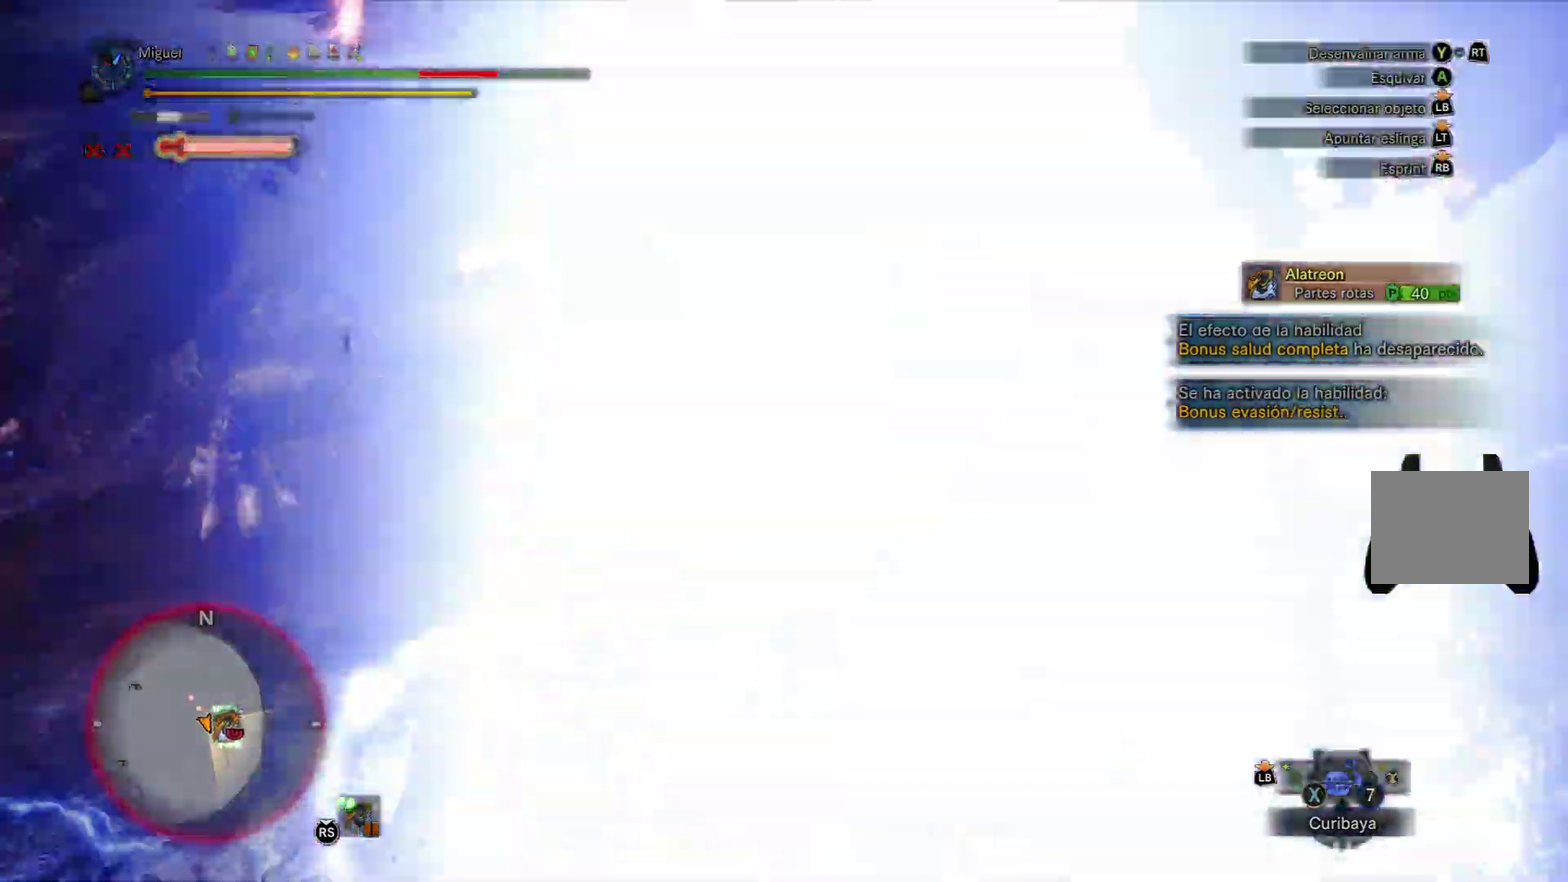
{"buttons": ["X", "R1"], "left_stick": "right", "right_stick": "center", "button_events": [[17, "X", "down"], [117, "X", "up"], [167, "X", "down"], [267, "X", "up"], [334, "X", "down"], [401, "X", "up"], [451, "X", "down"]]}
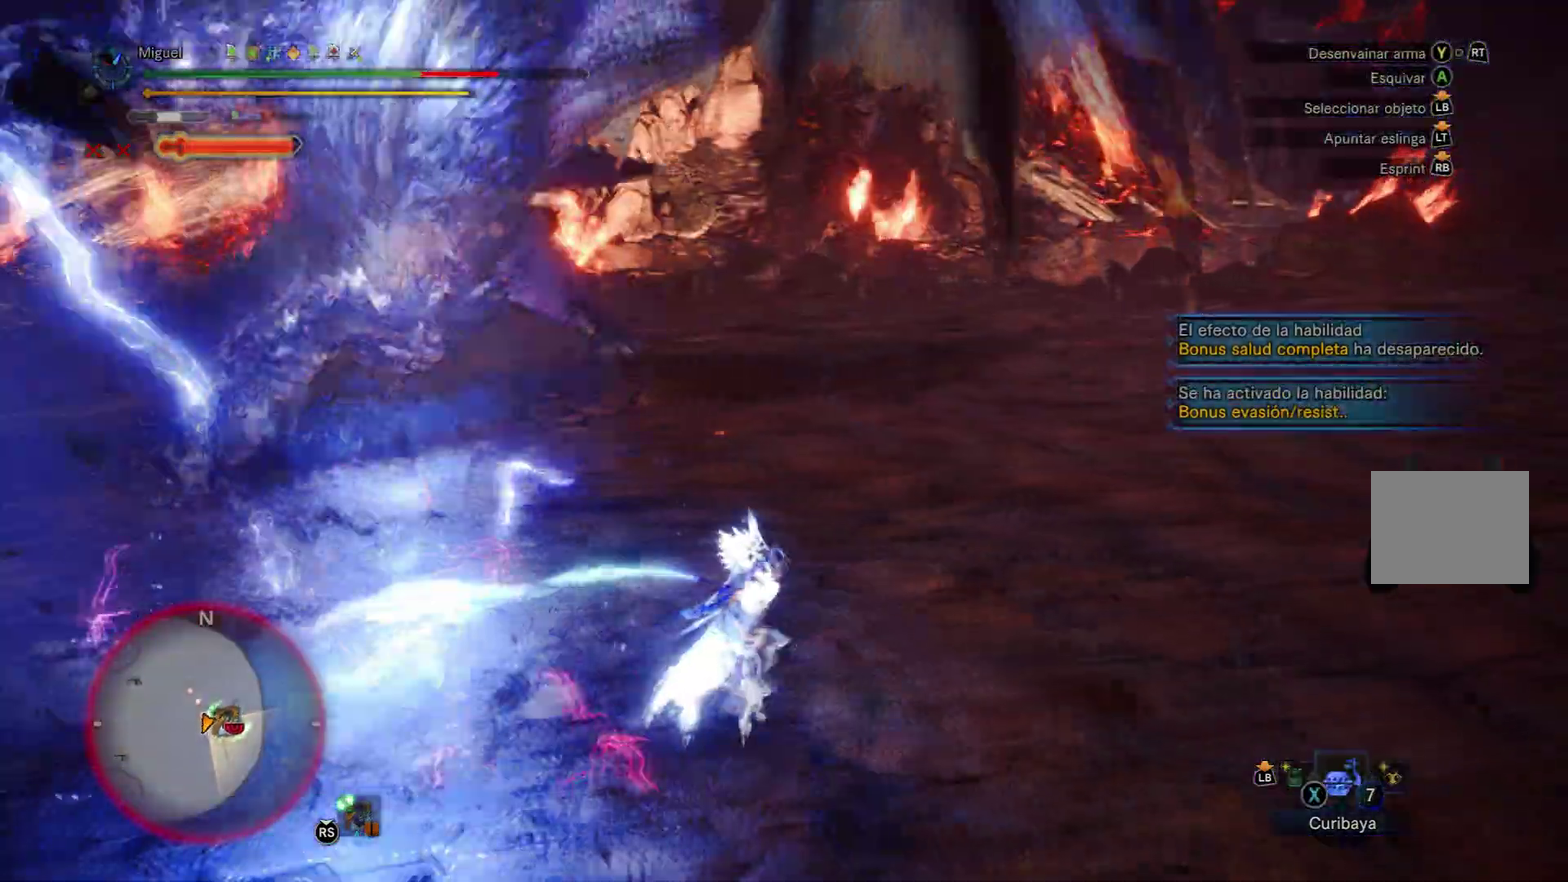
{"buttons": ["R1"], "left_stick": "up", "right_stick": "left", "button_events": [[100, "X", "up"], [350, "R1", "up"], [433, "R1", "down"]]}
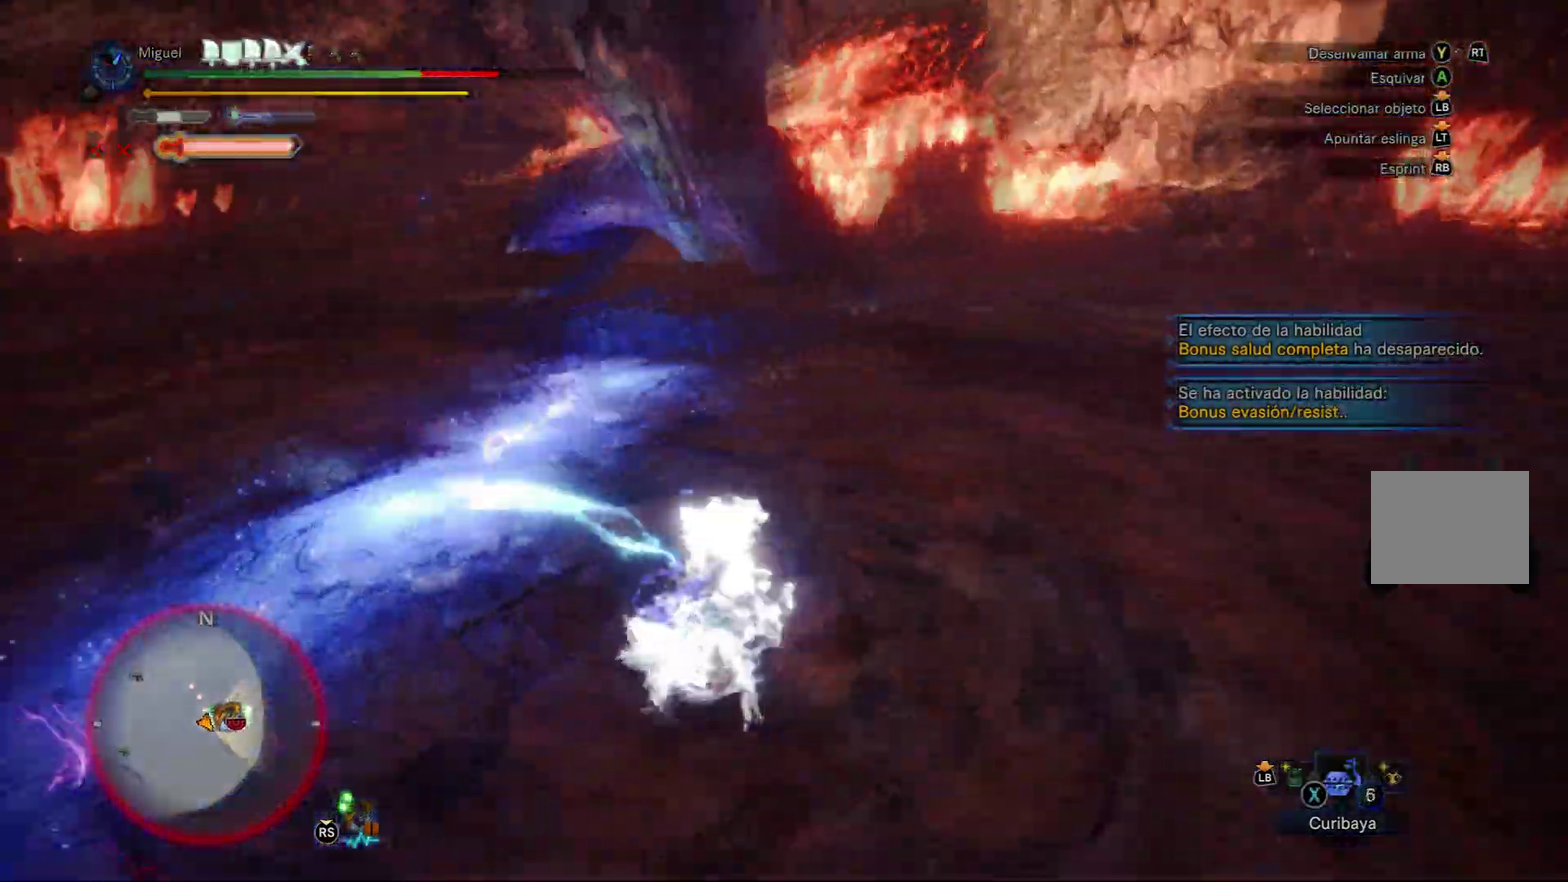
{"buttons": ["R1"], "left_stick": "left", "right_stick": "center", "button_events": [[200, "R1", "up"], [384, "R1", "down"]]}
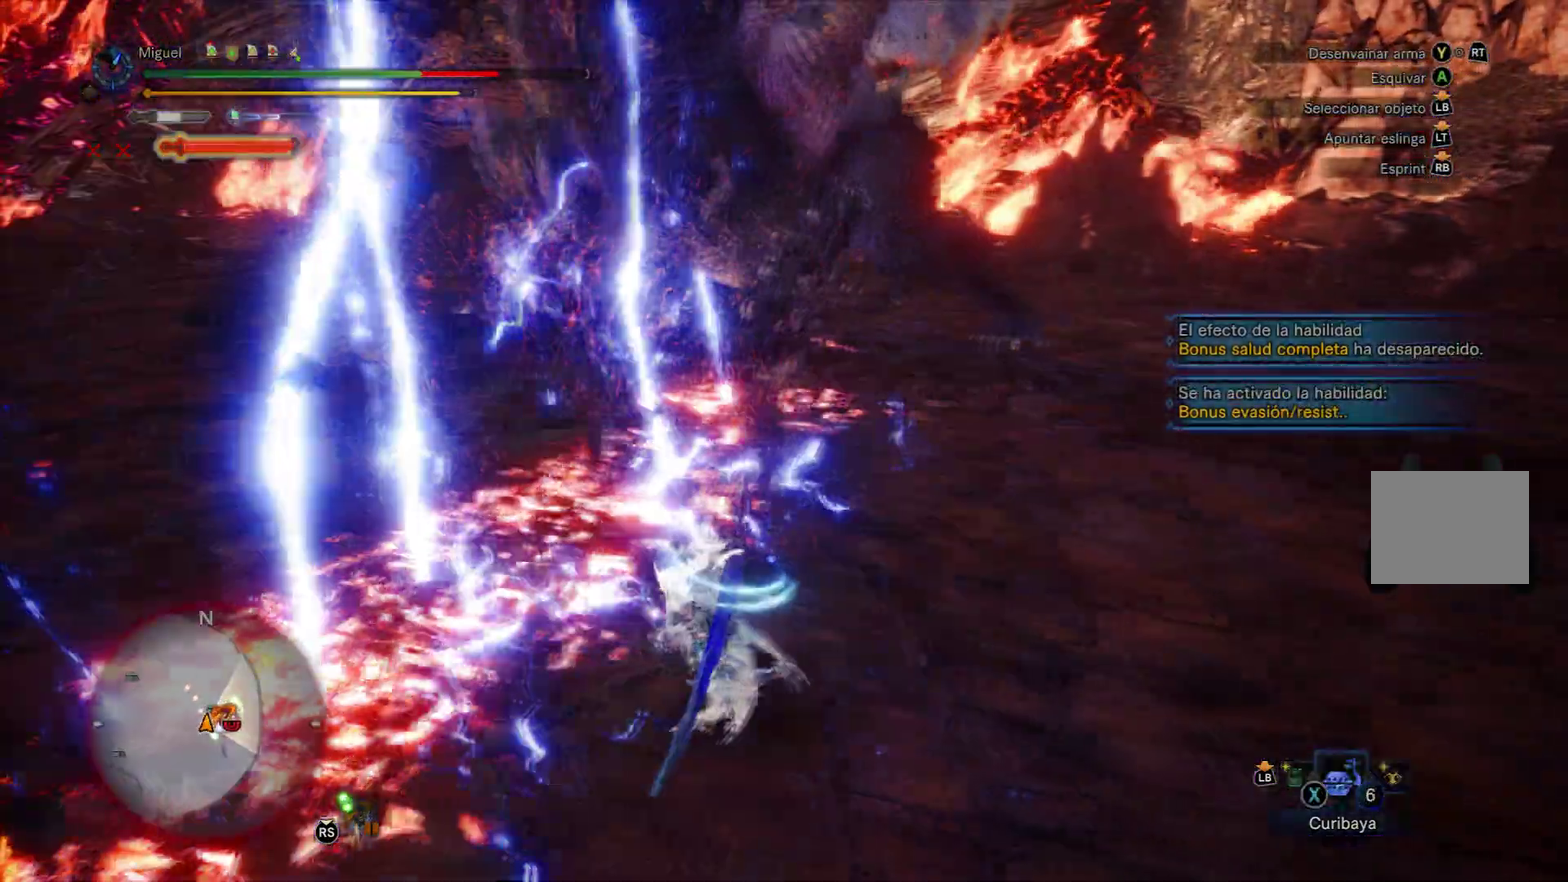
{"buttons": [], "left_stick": "up", "right_stick": "center", "button_events": [[100, "Y", "down"], [200, "Y", "up"], [267, "Y", "down"], [350, "R1", "up"], [367, "Y", "up"]]}
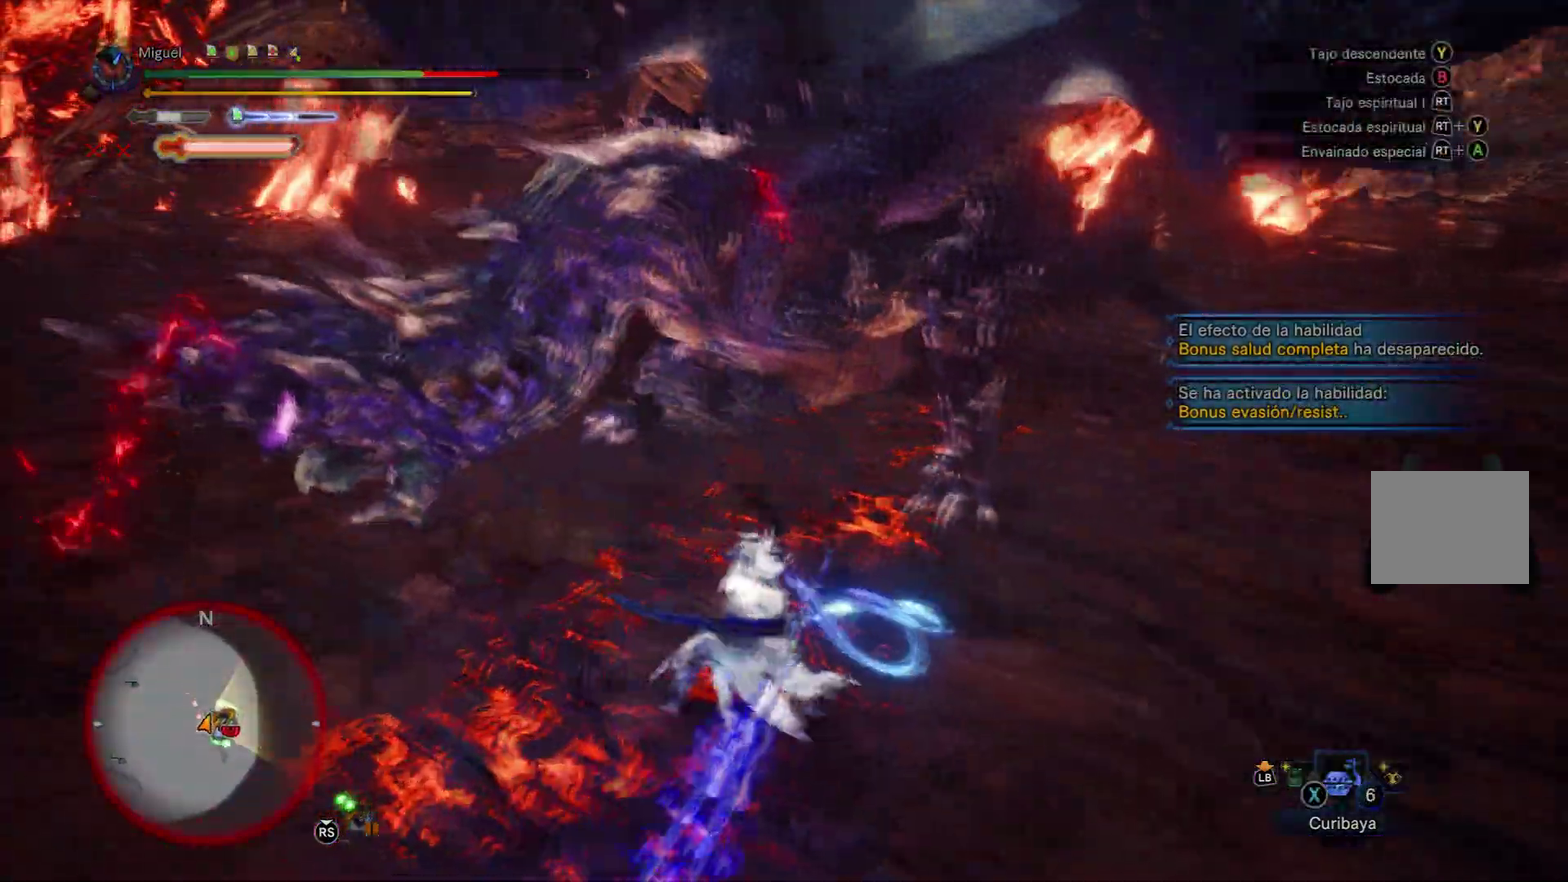
{"buttons": [], "left_stick": "up", "right_stick": "center", "button_events": [[401, "B", "down"], [451, "B", "up"]]}
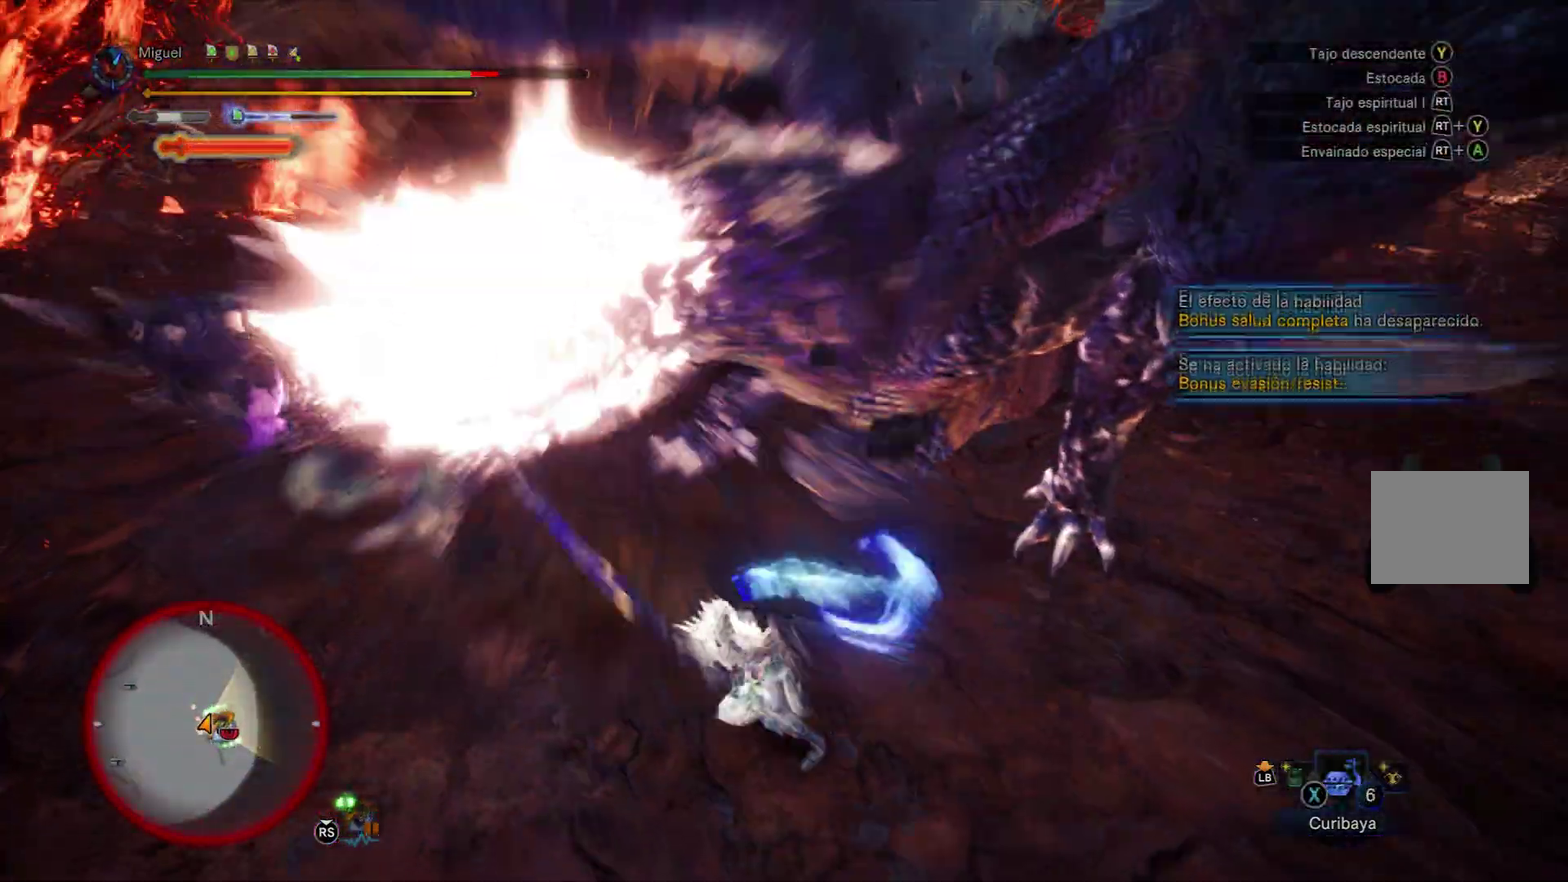
{"buttons": [], "left_stick": "down-left", "right_stick": "center", "button_events": [[16, "B", "down"], [233, "B", "up"], [283, "B", "down"], [467, "B", "up"]]}
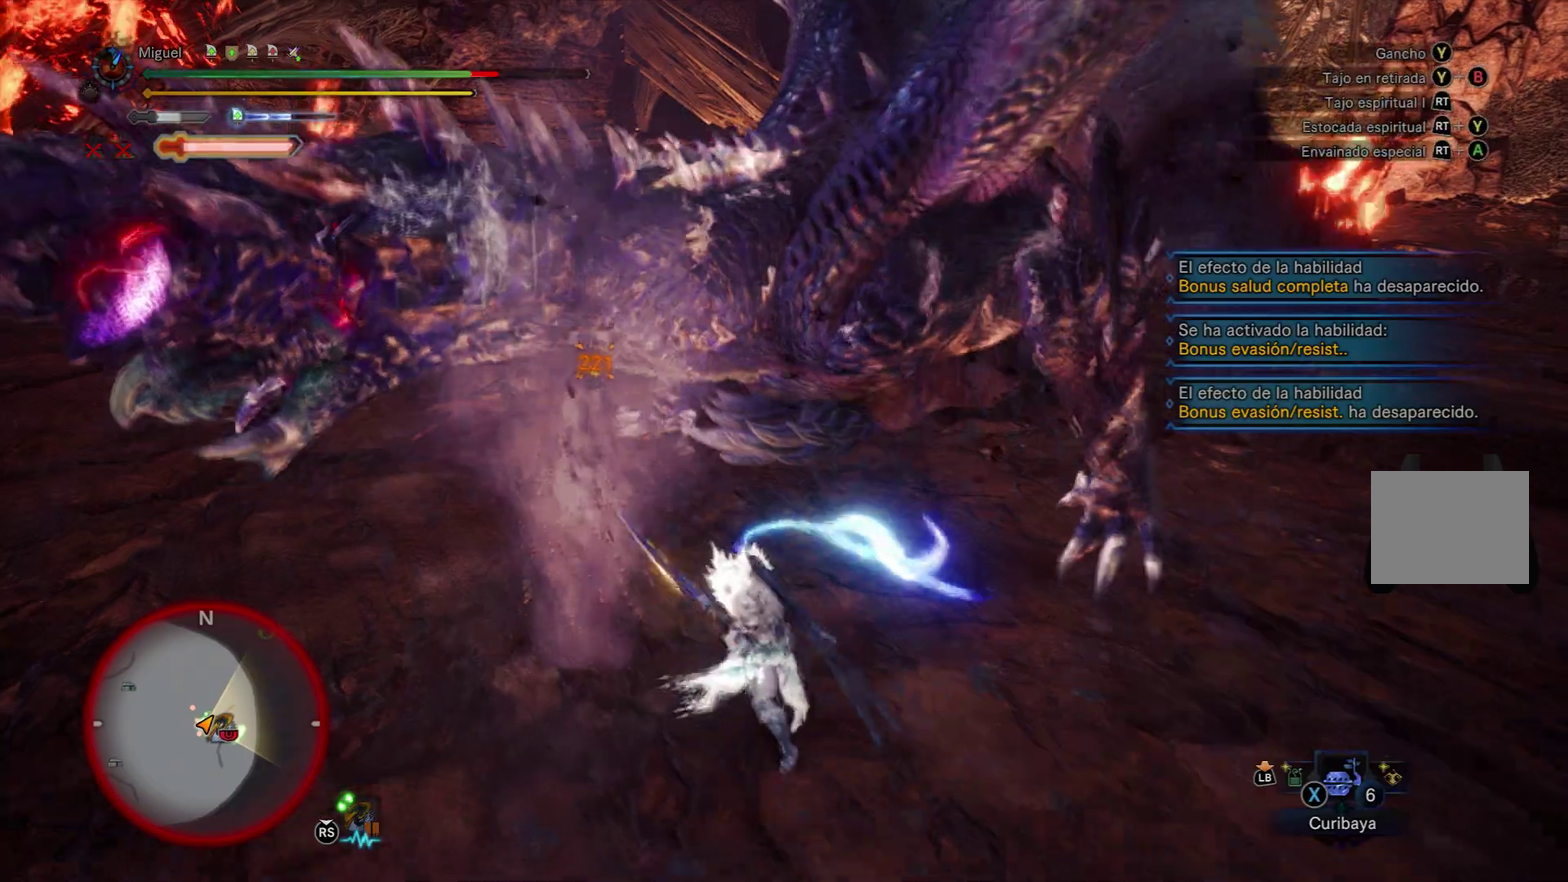
{"buttons": [], "left_stick": "left", "right_stick": "down", "button_events": [[117, "Y", "down"], [200, "Y", "up"], [250, "Y", "down"], [334, "Y", "up"]]}
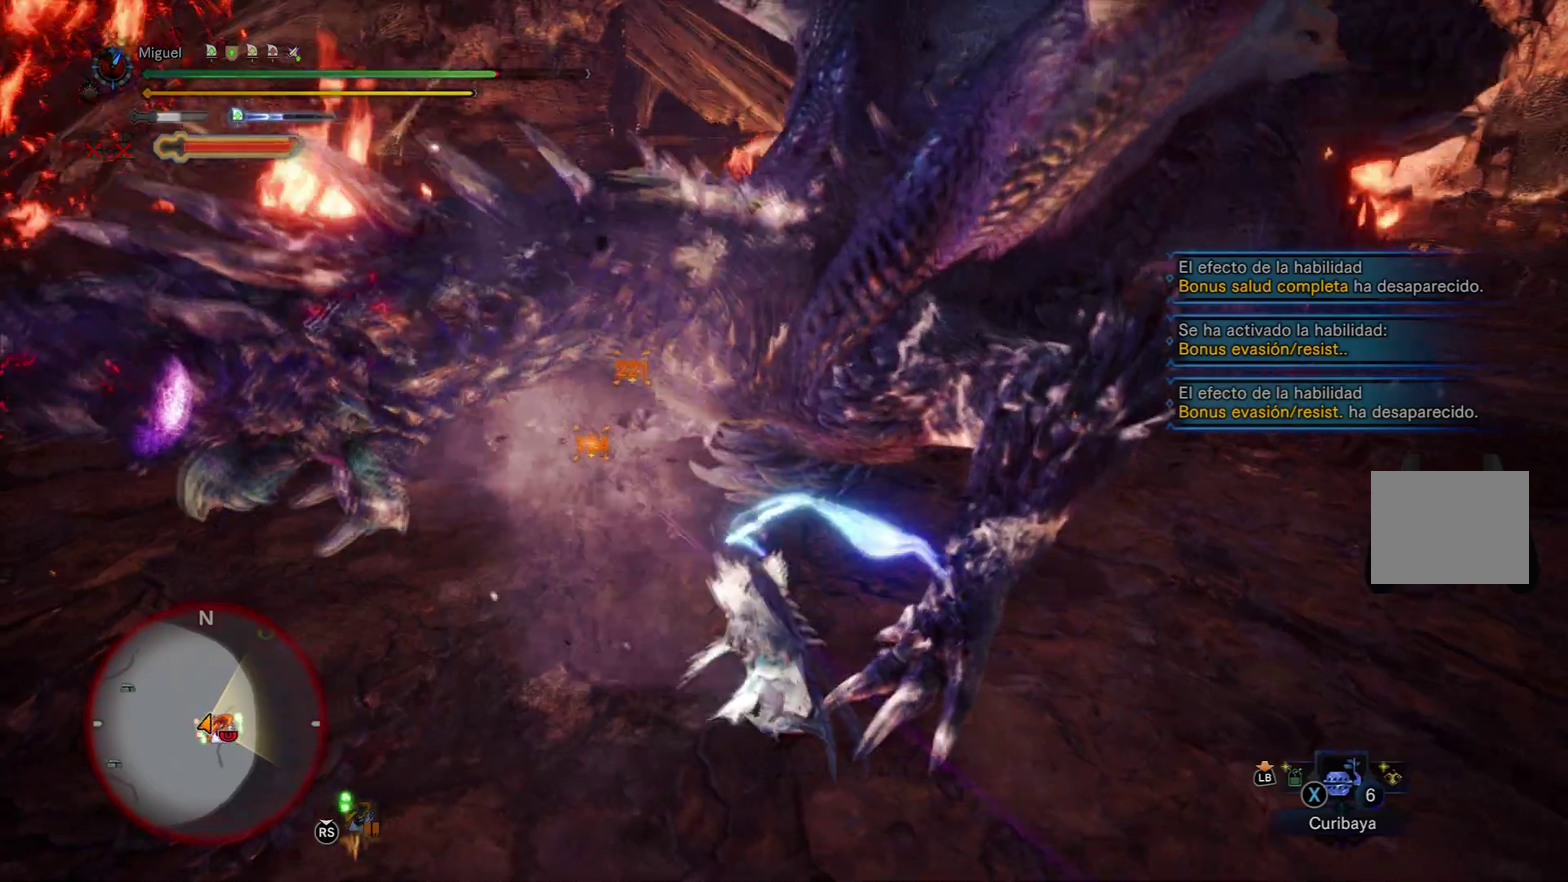
{"buttons": [], "left_stick": "left", "right_stick": "center", "button_events": []}
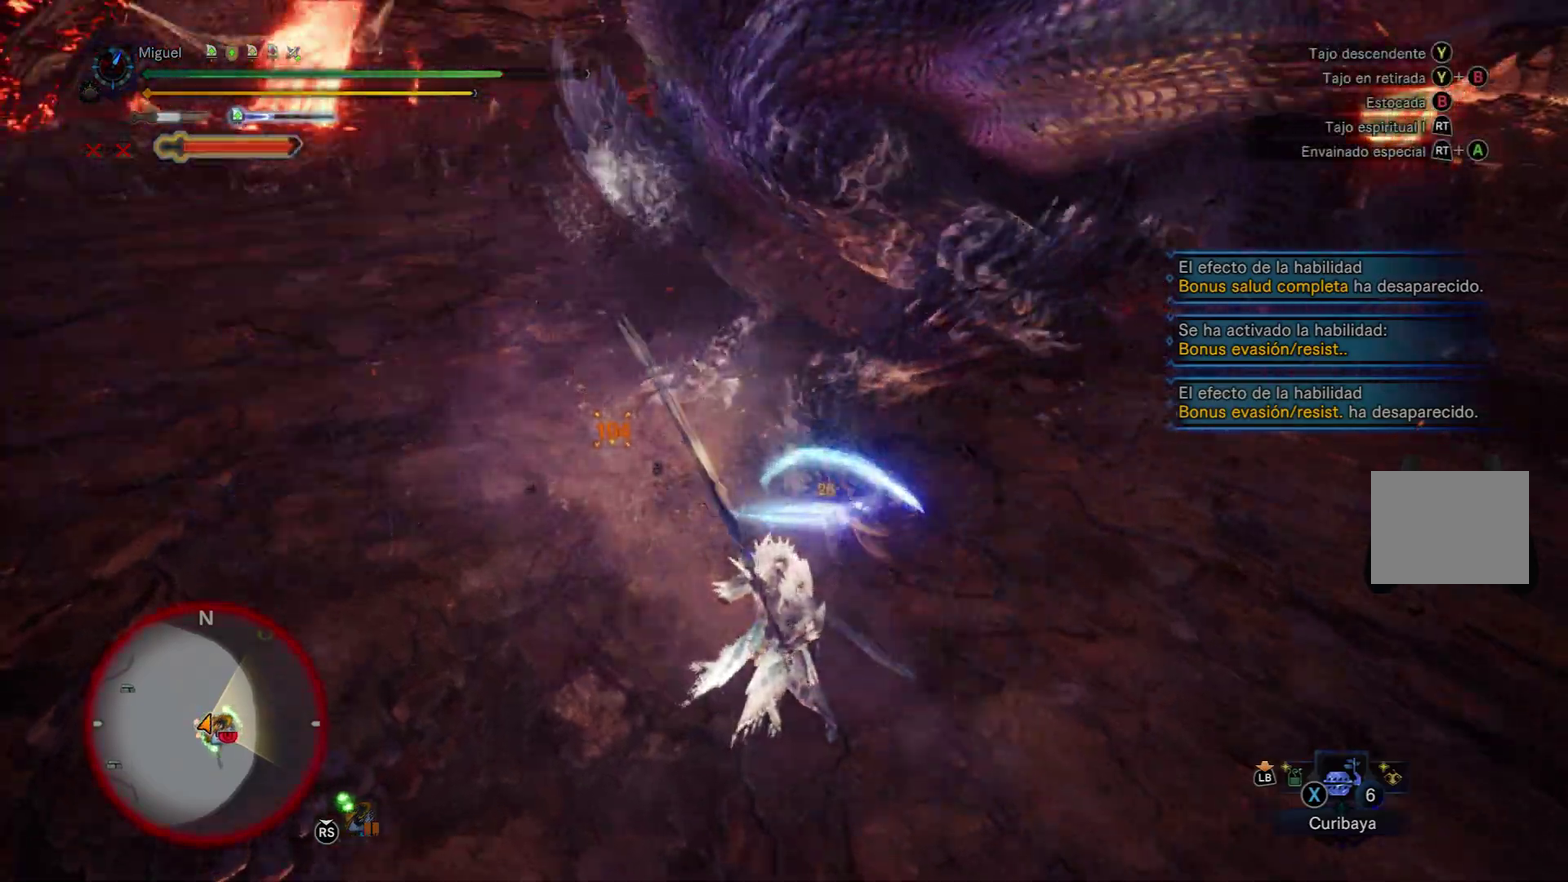
{"buttons": [], "left_stick": "up", "right_stick": "center", "button_events": []}
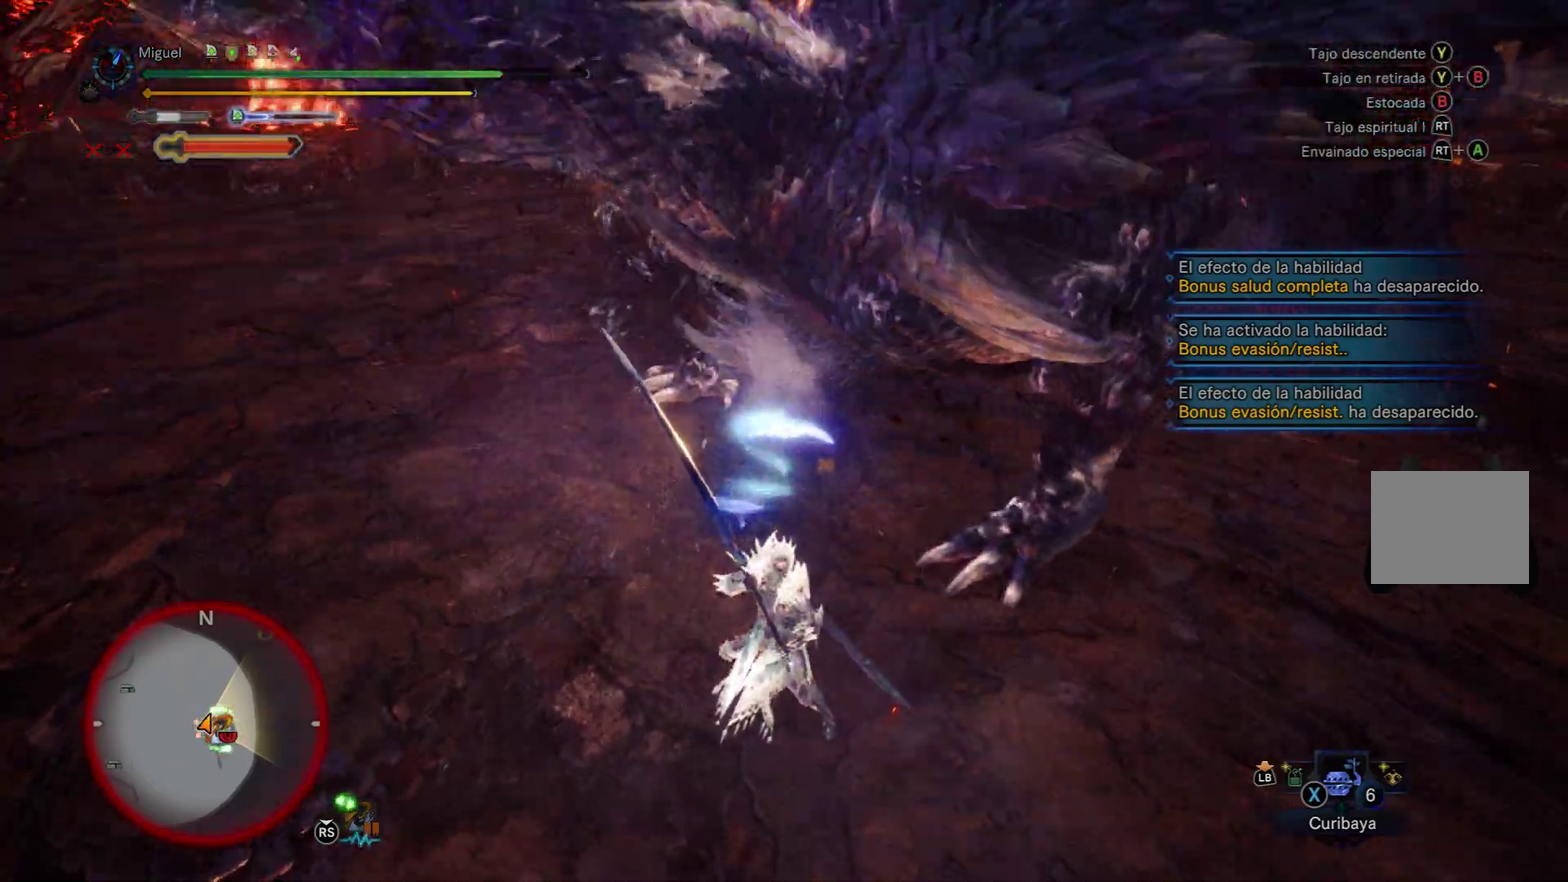
{"buttons": [], "left_stick": "center", "right_stick": "center", "button_events": [[16, "B", "down"], [150, "B", "up"]]}
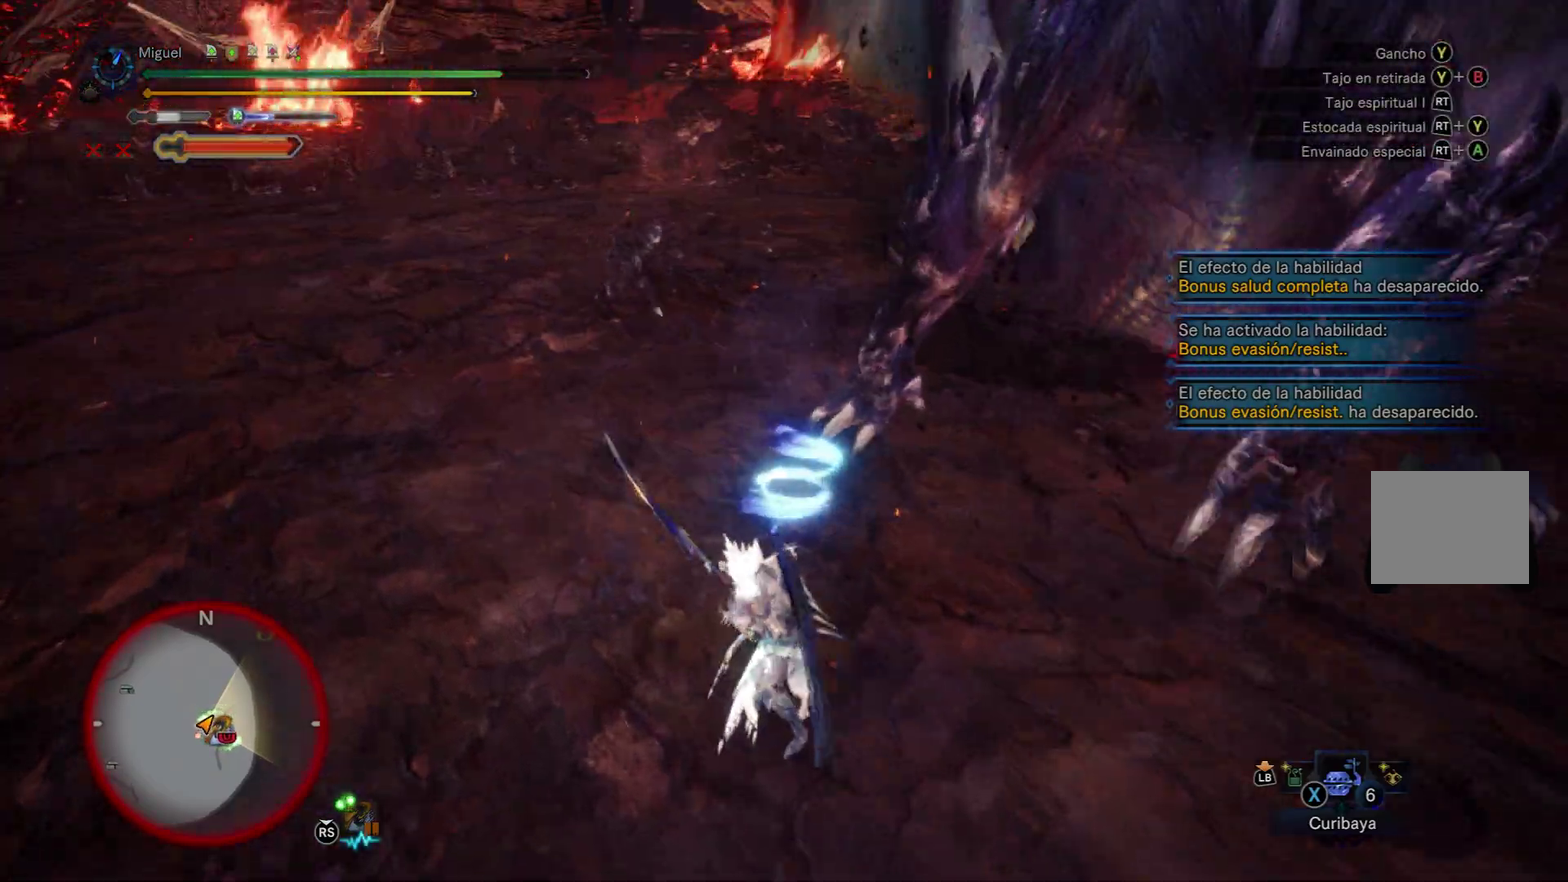
{"buttons": ["B", "Y"], "left_stick": "right", "right_stick": "center", "button_events": [[317, "B", "down"], [334, "Y", "down"]]}
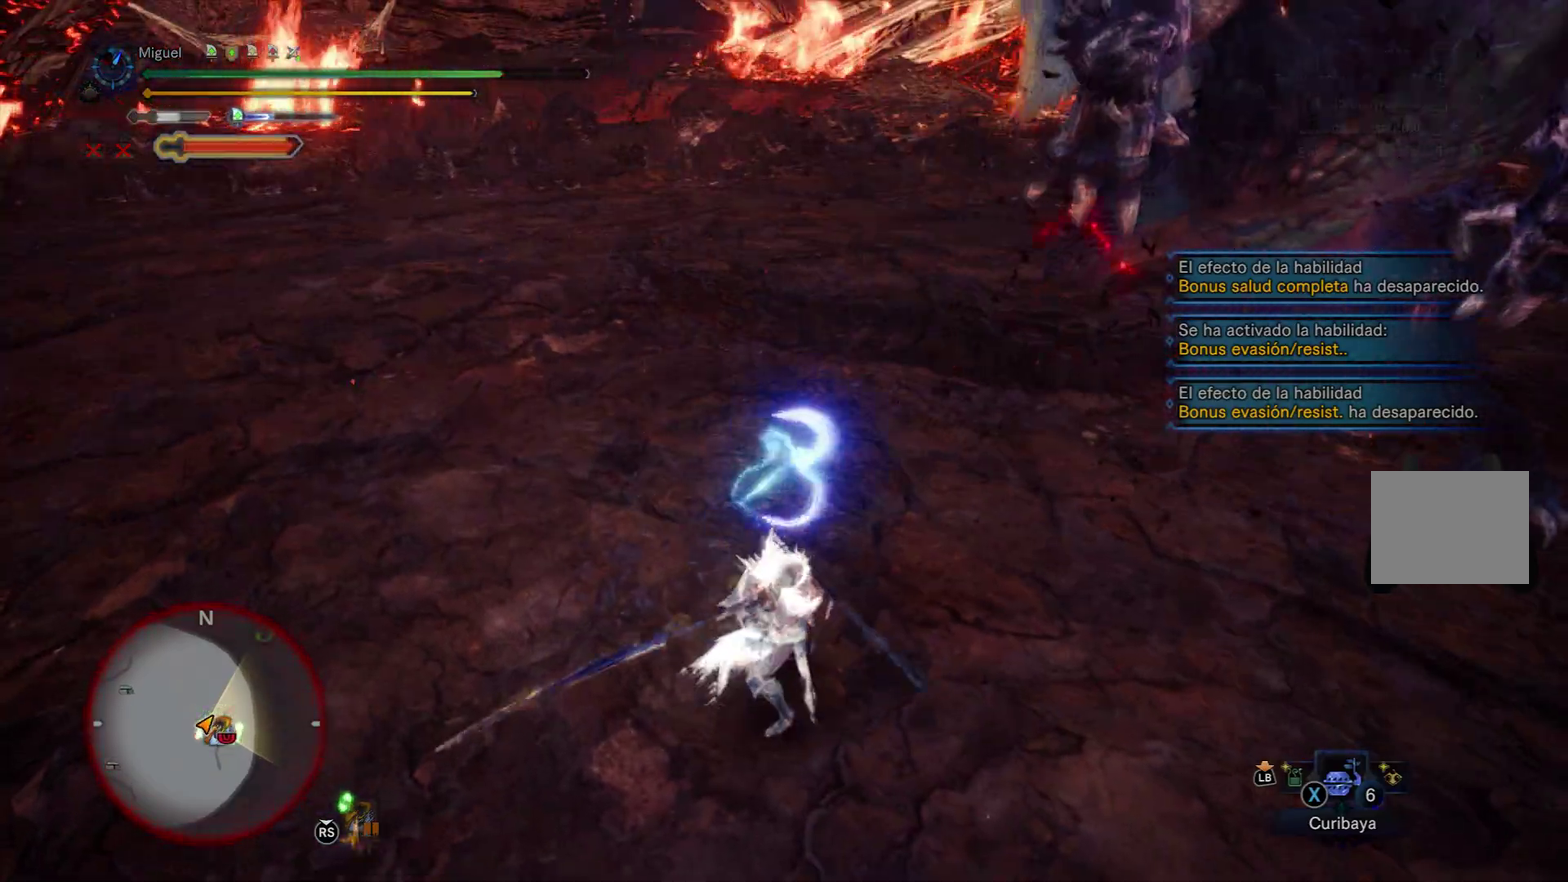
{"buttons": [], "left_stick": "up", "right_stick": "center", "button_events": [[83, "B", "up"], [167, "Y", "up"]]}
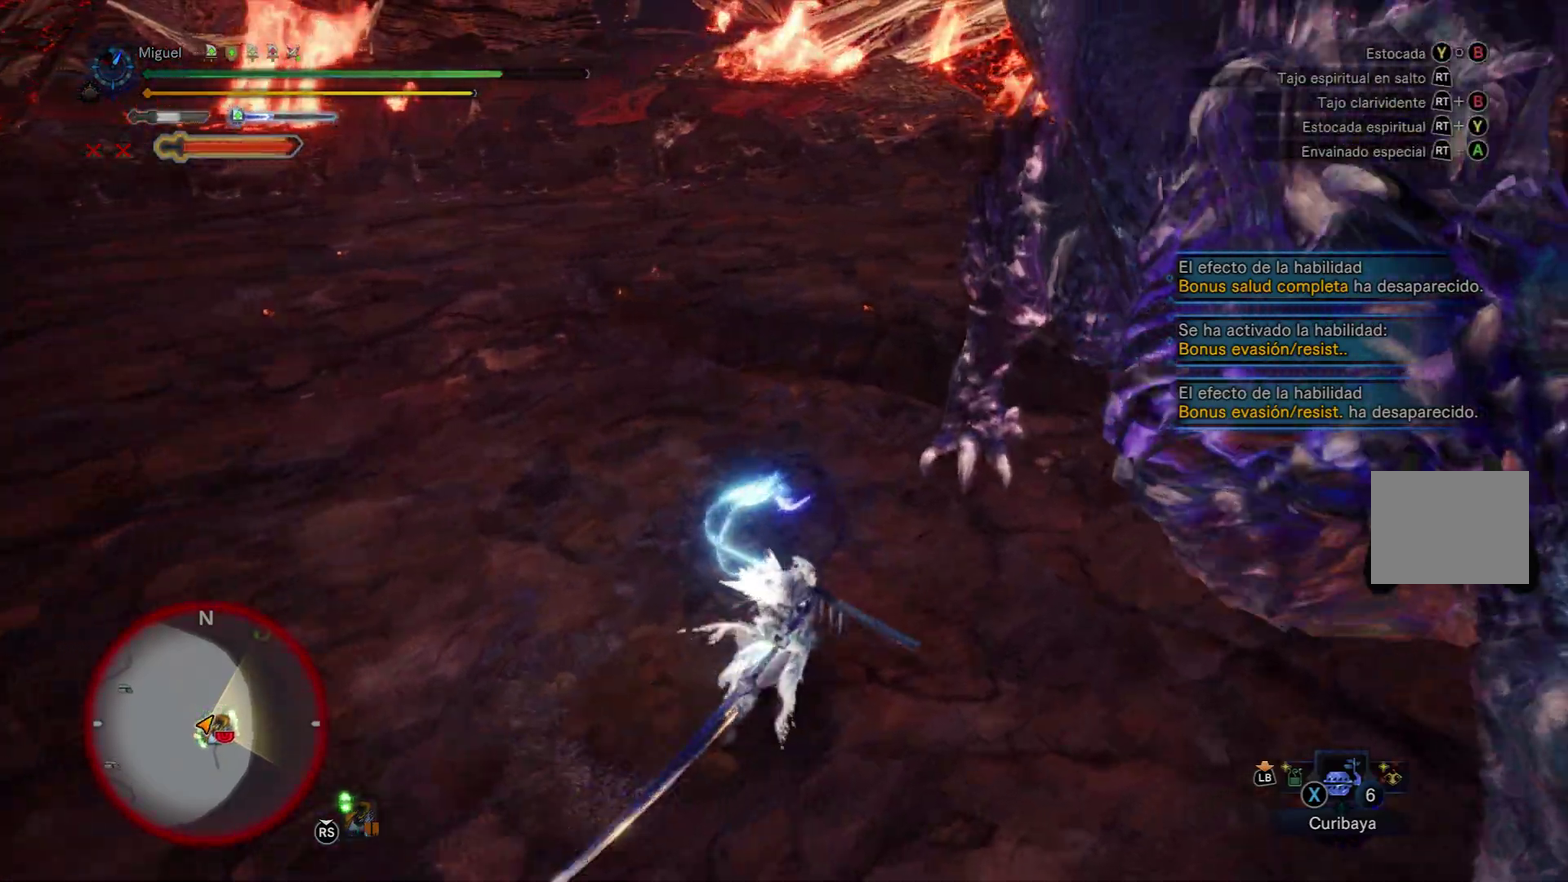
{"buttons": ["A"], "left_stick": "up", "right_stick": "center", "button_events": [[34, "A", "down"], [167, "A", "up"], [234, "A", "down"], [351, "A", "up"], [401, "A", "down"]]}
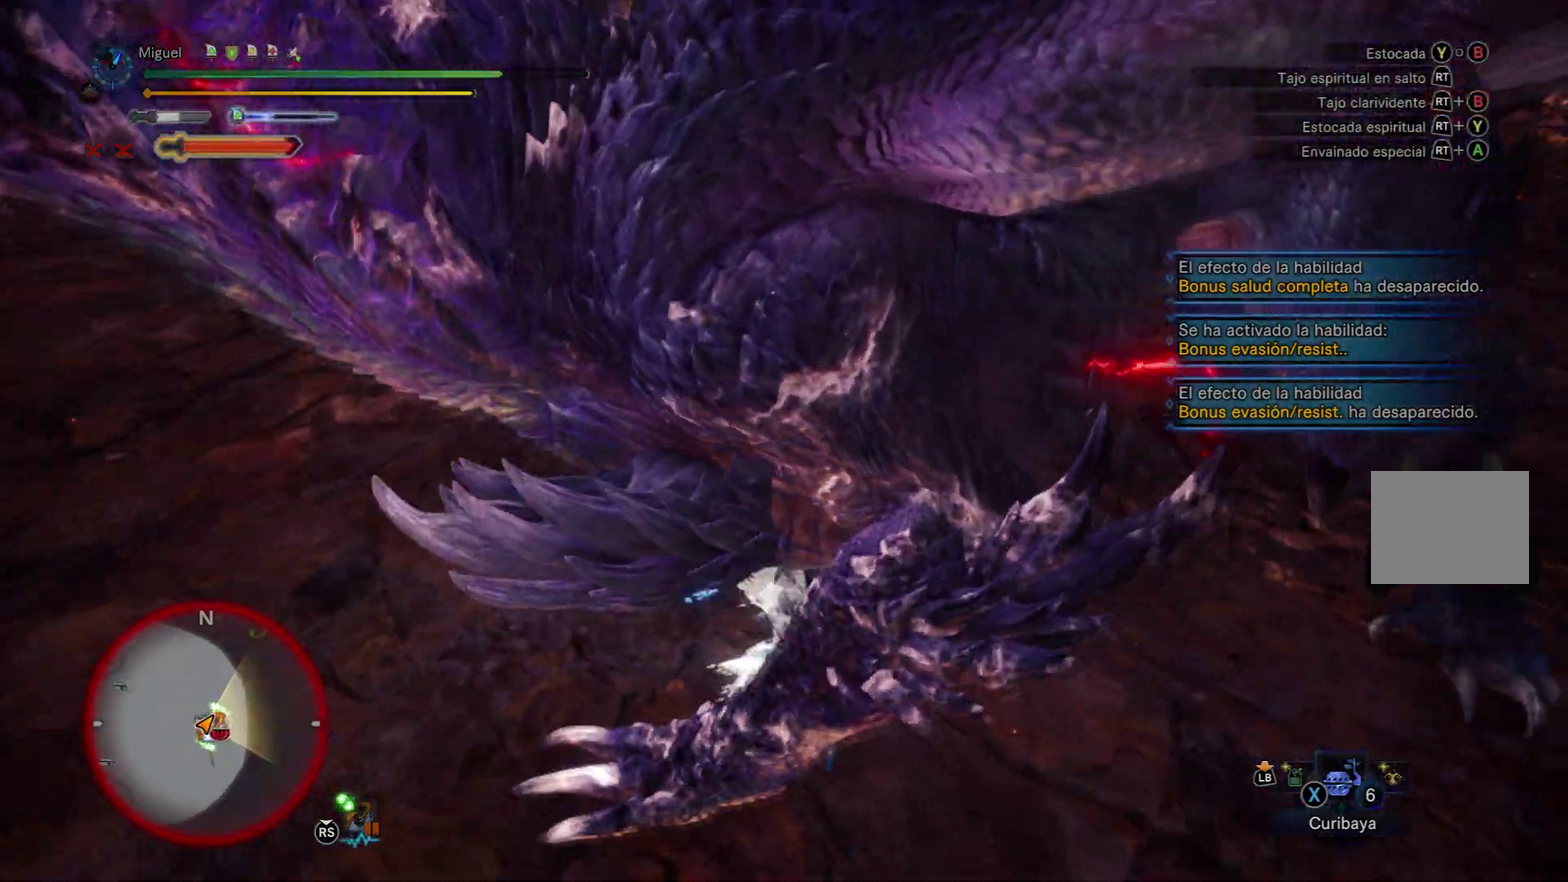
{"buttons": [], "left_stick": "up", "right_stick": "right", "button_events": [[200, "A", "up"]]}
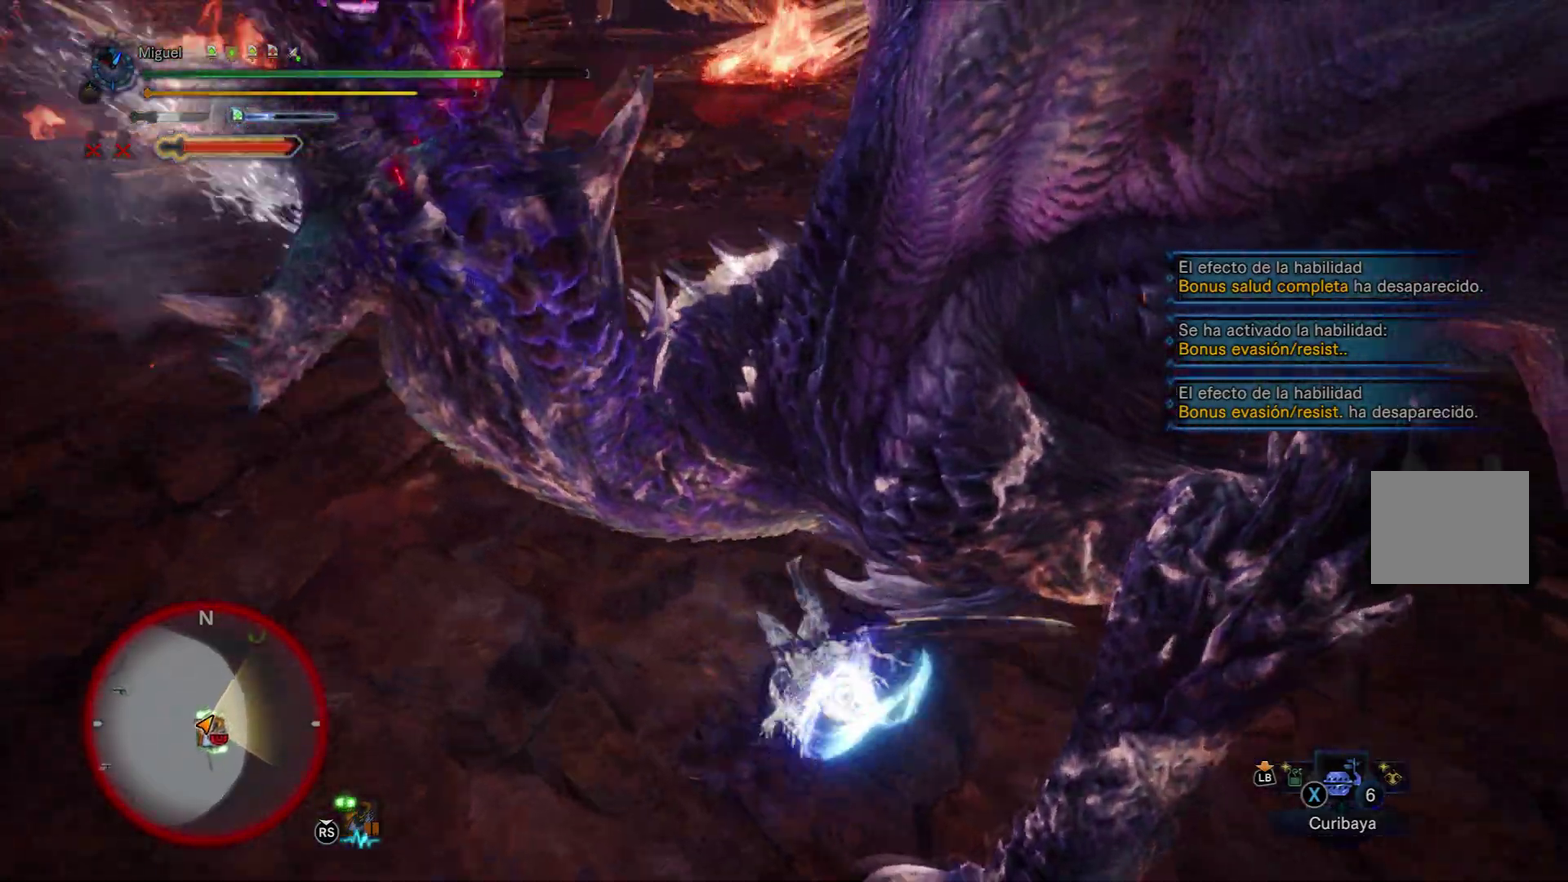
{"buttons": ["A"], "left_stick": "up", "right_stick": "center", "button_events": [[284, "A", "down"], [401, "A", "up"], [451, "A", "down"]]}
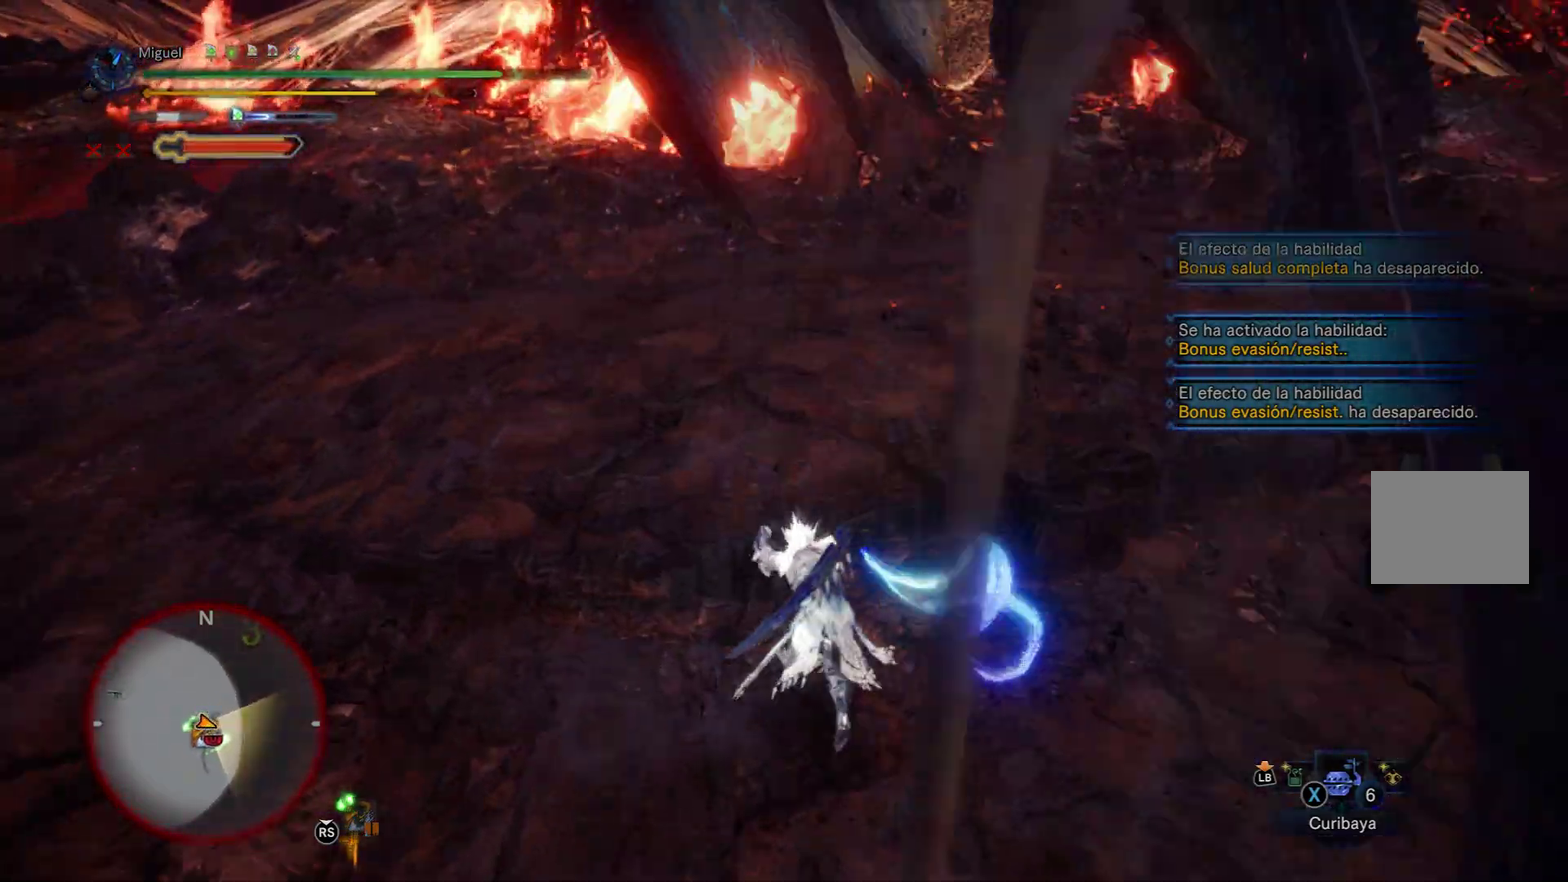
{"buttons": [], "left_stick": "right", "right_stick": "center", "button_events": [[66, "A", "up"]]}
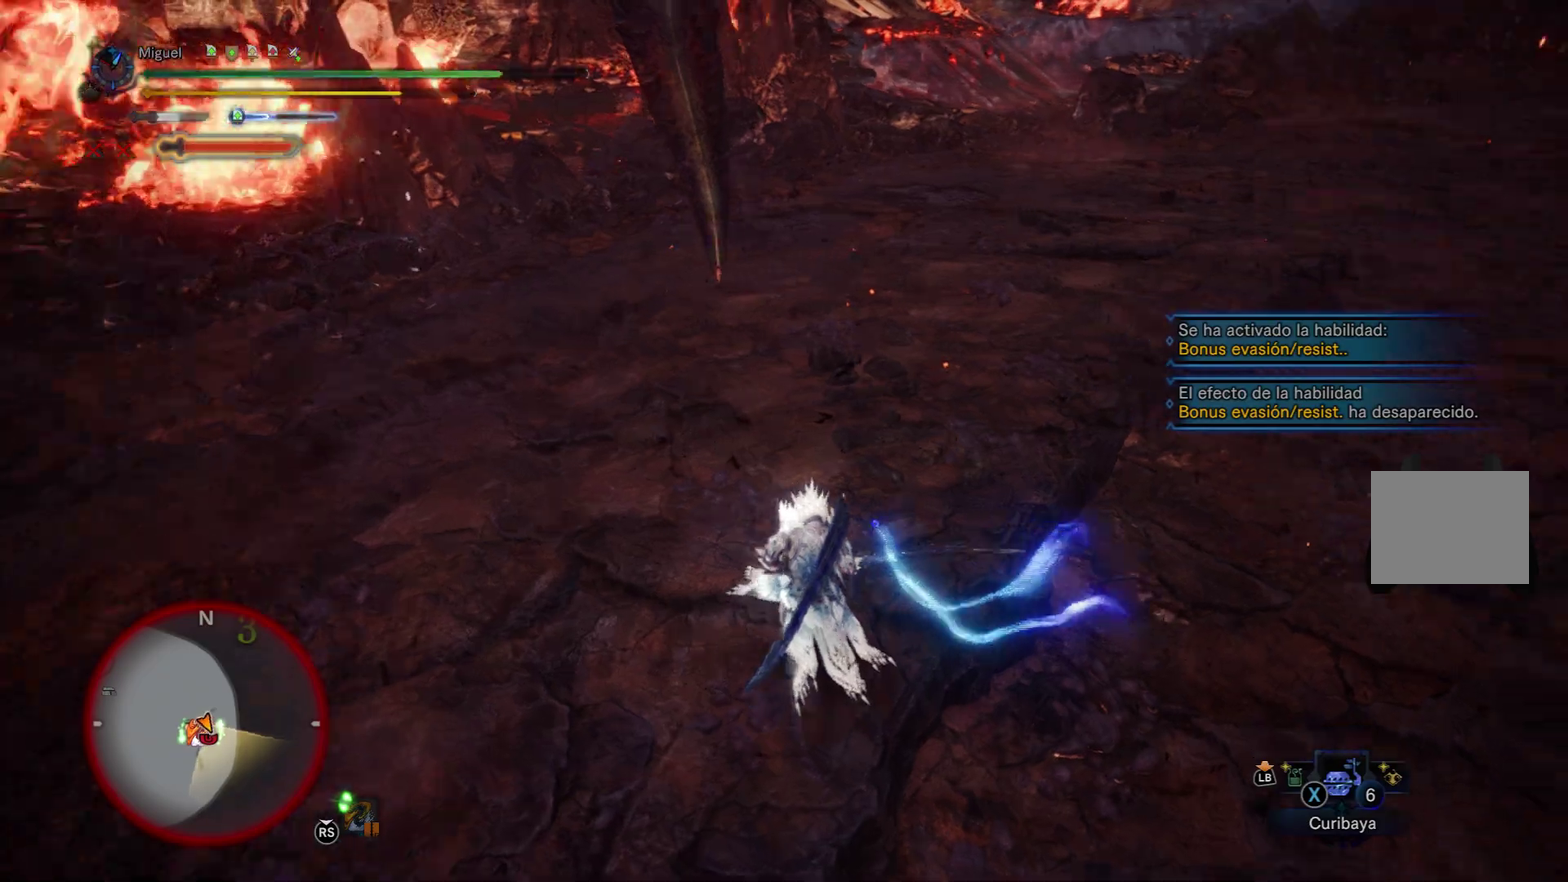
{"buttons": [], "left_stick": "up-right", "right_stick": "up", "button_events": [[84, "A", "down"], [167, "A", "up"], [234, "A", "down"], [334, "A", "up"], [401, "R2", "down"], [484, "R2", "up"]]}
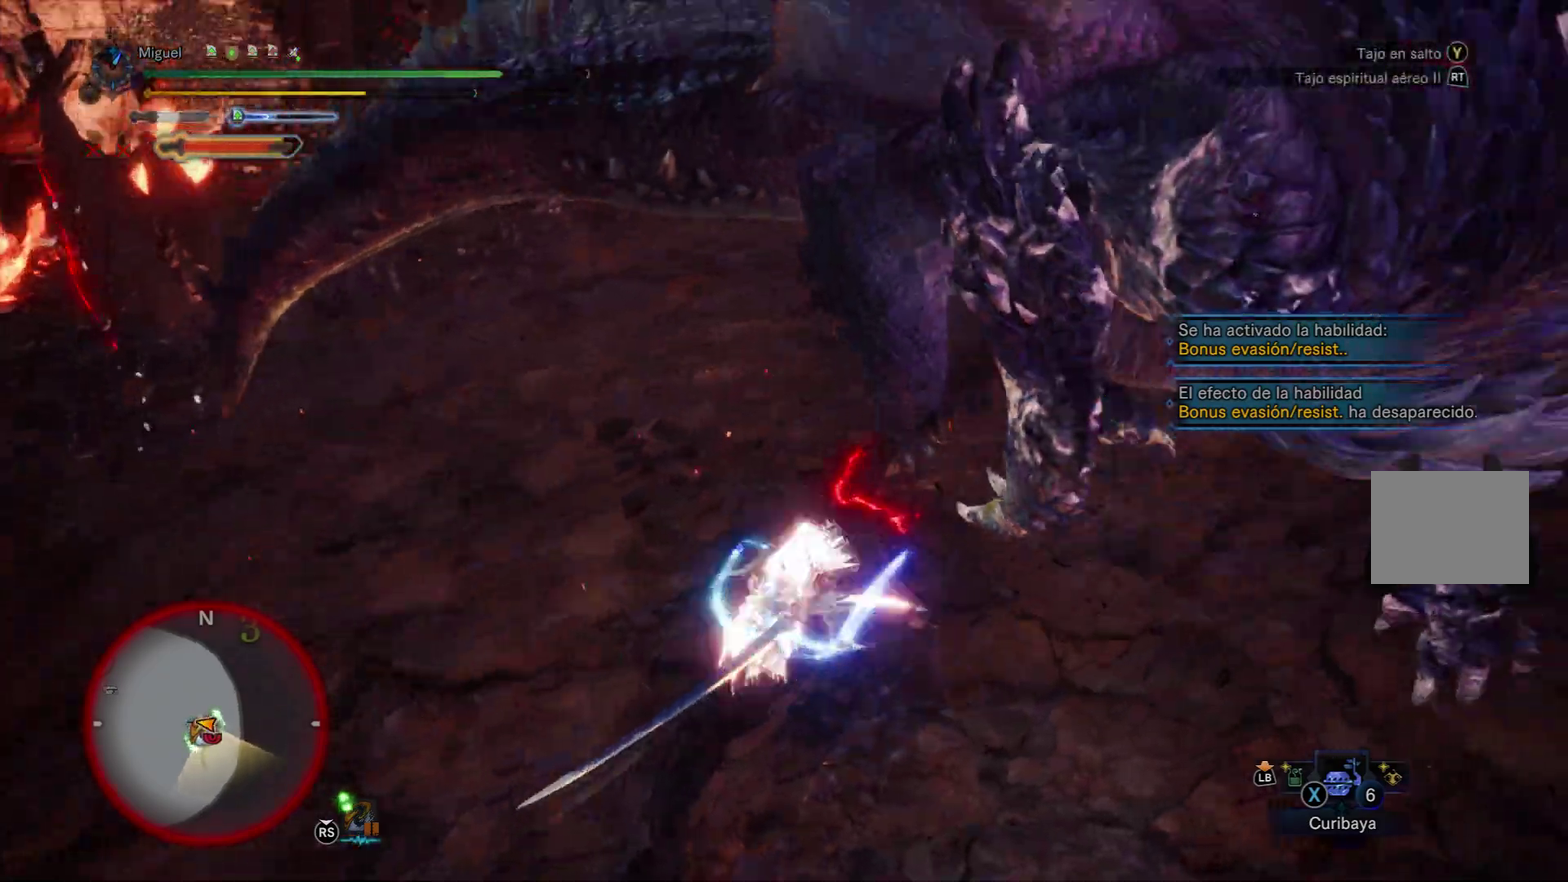
{"buttons": [], "left_stick": "up-left", "right_stick": "center", "button_events": [[66, "R2", "down"], [150, "R2", "up"], [233, "R2", "down"], [317, "R2", "up"], [383, "R2", "down"], [484, "R2", "up"]]}
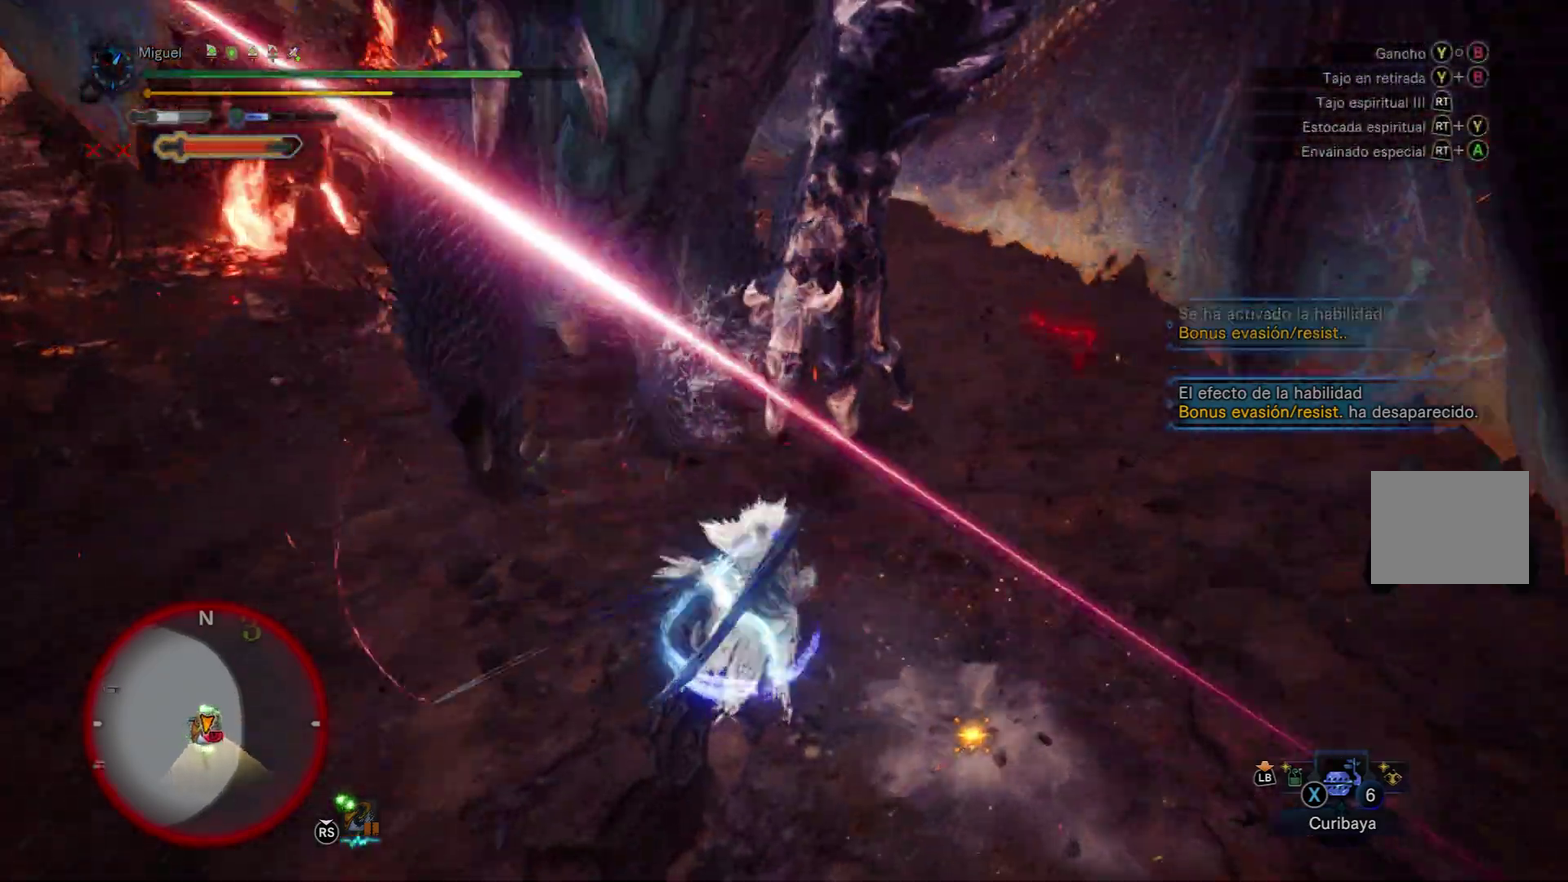
{"buttons": [], "left_stick": "up", "right_stick": "center", "button_events": [[67, "R2", "down"], [167, "R2", "up"], [234, "R2", "down"], [284, "R2", "up"], [351, "R2", "down"], [467, "R2", "up"]]}
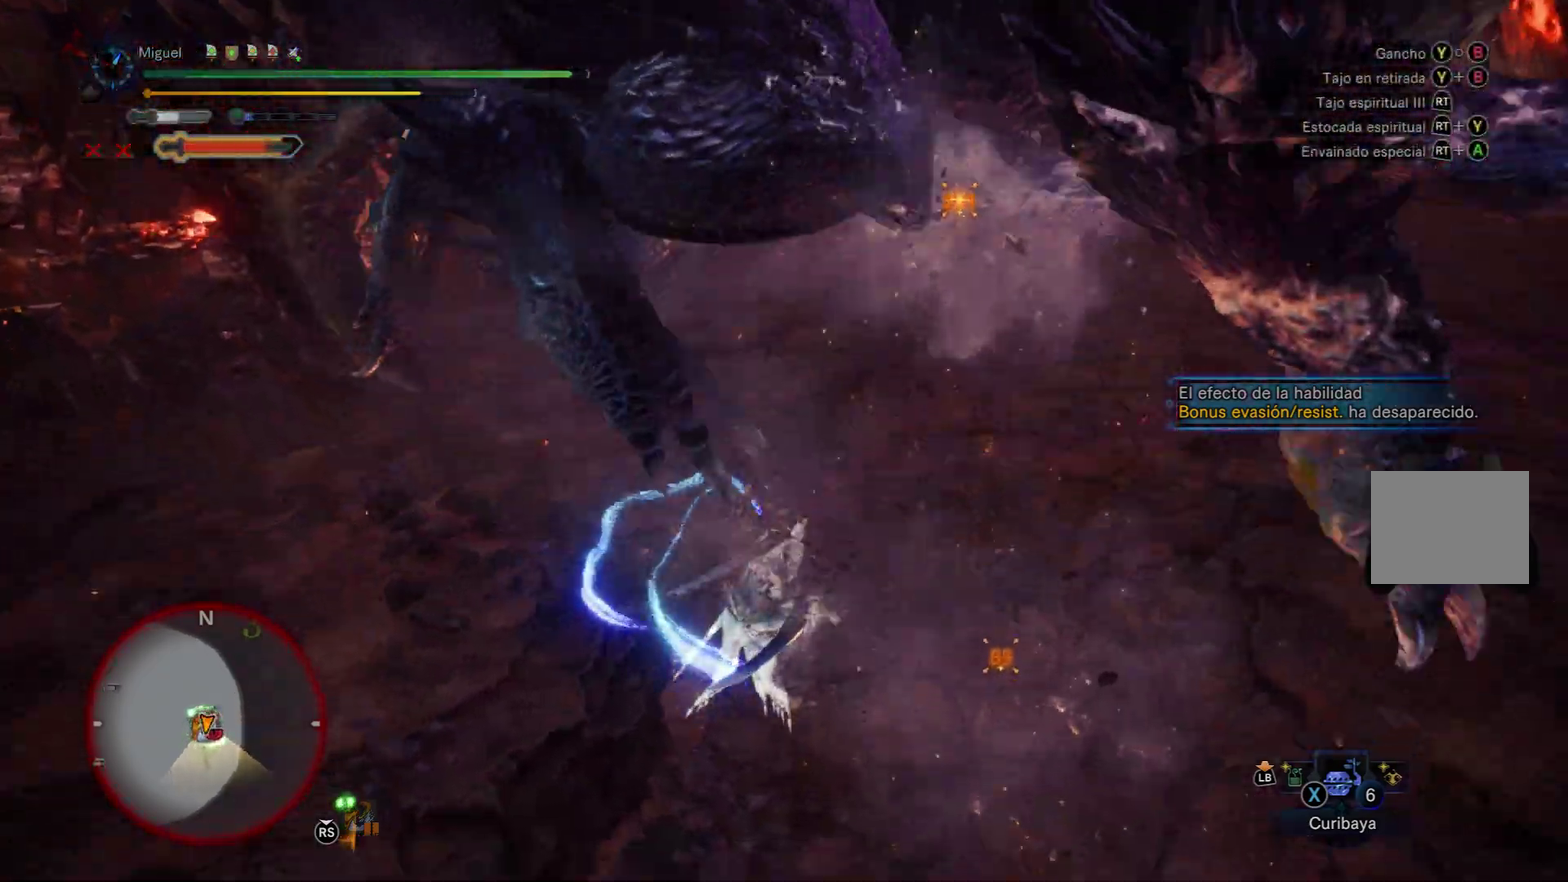
{"buttons": [], "left_stick": "left", "right_stick": "center", "button_events": [[233, "A", "down"], [350, "A", "up"]]}
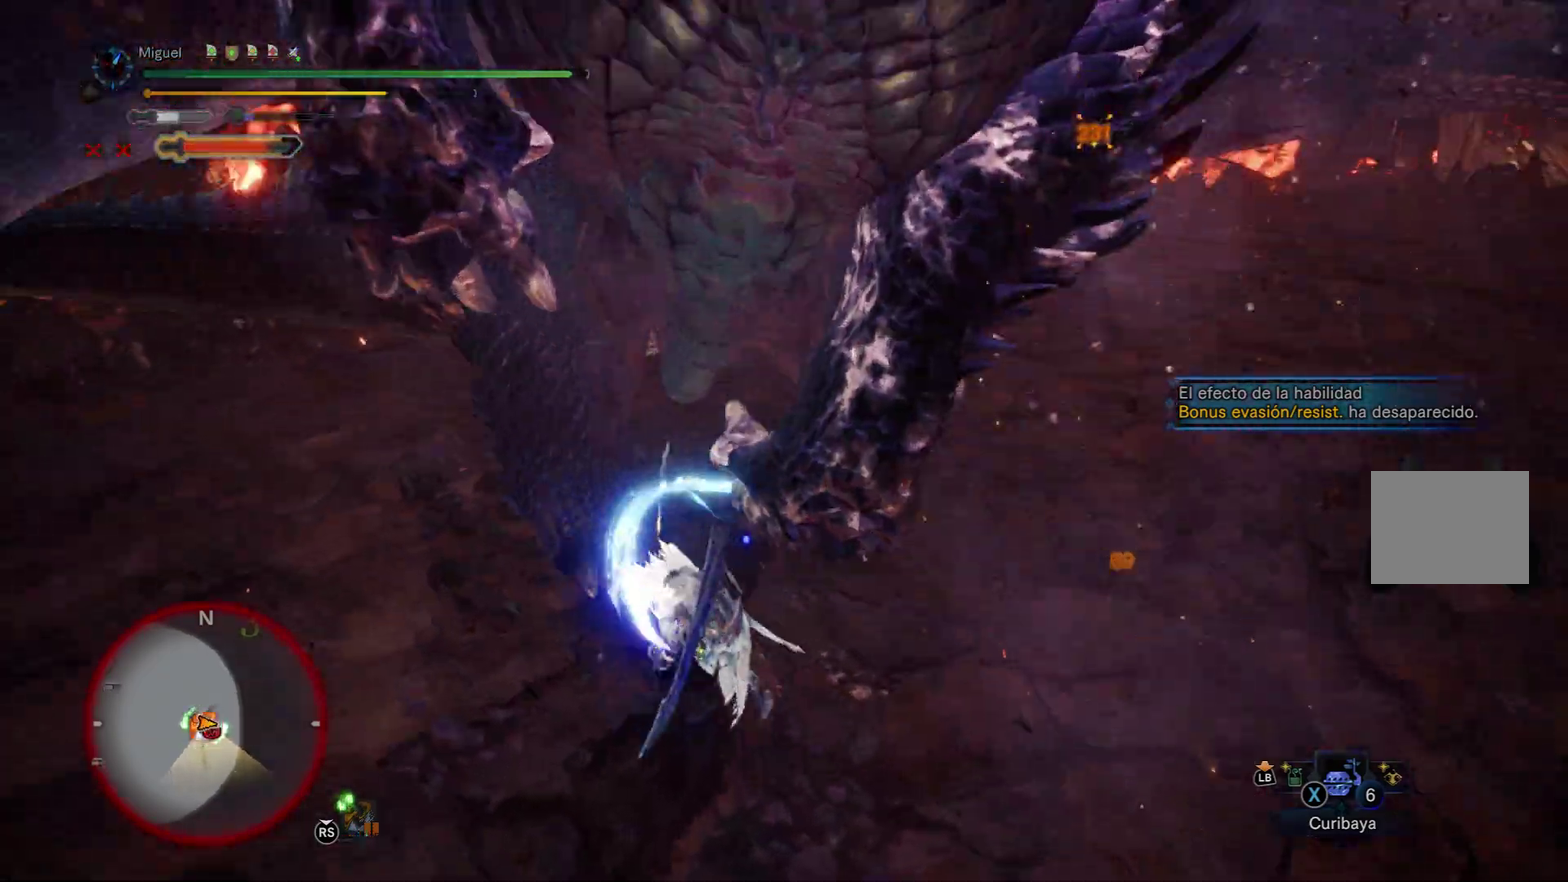
{"buttons": ["A"], "left_stick": "right", "right_stick": "center", "button_events": [[284, "A", "down"], [351, "A", "up"], [434, "A", "down"]]}
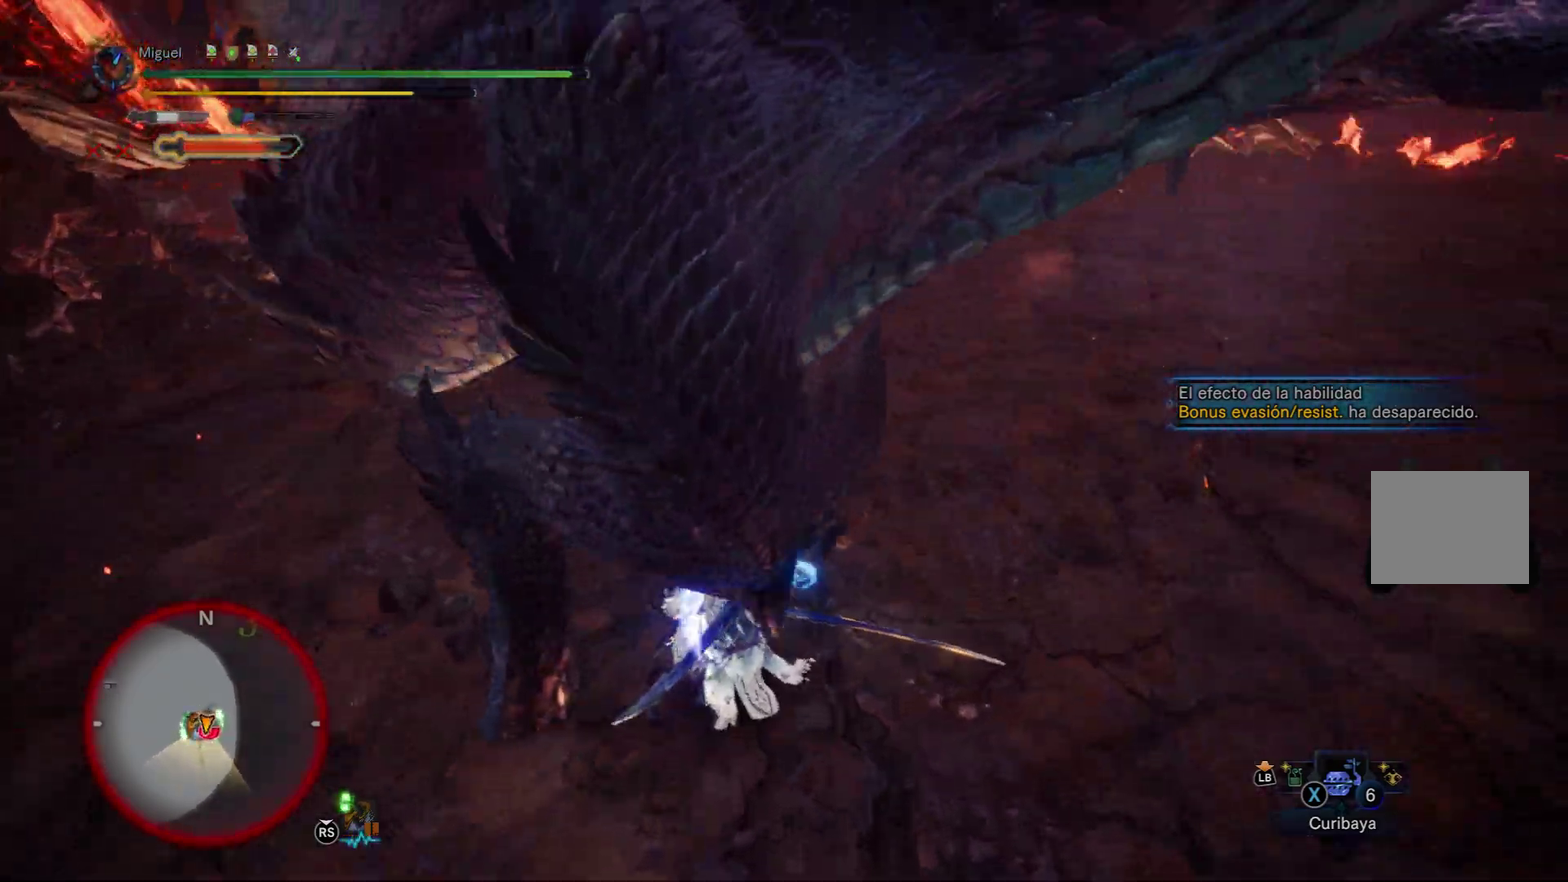
{"buttons": ["R2"], "left_stick": "right", "right_stick": "up"}
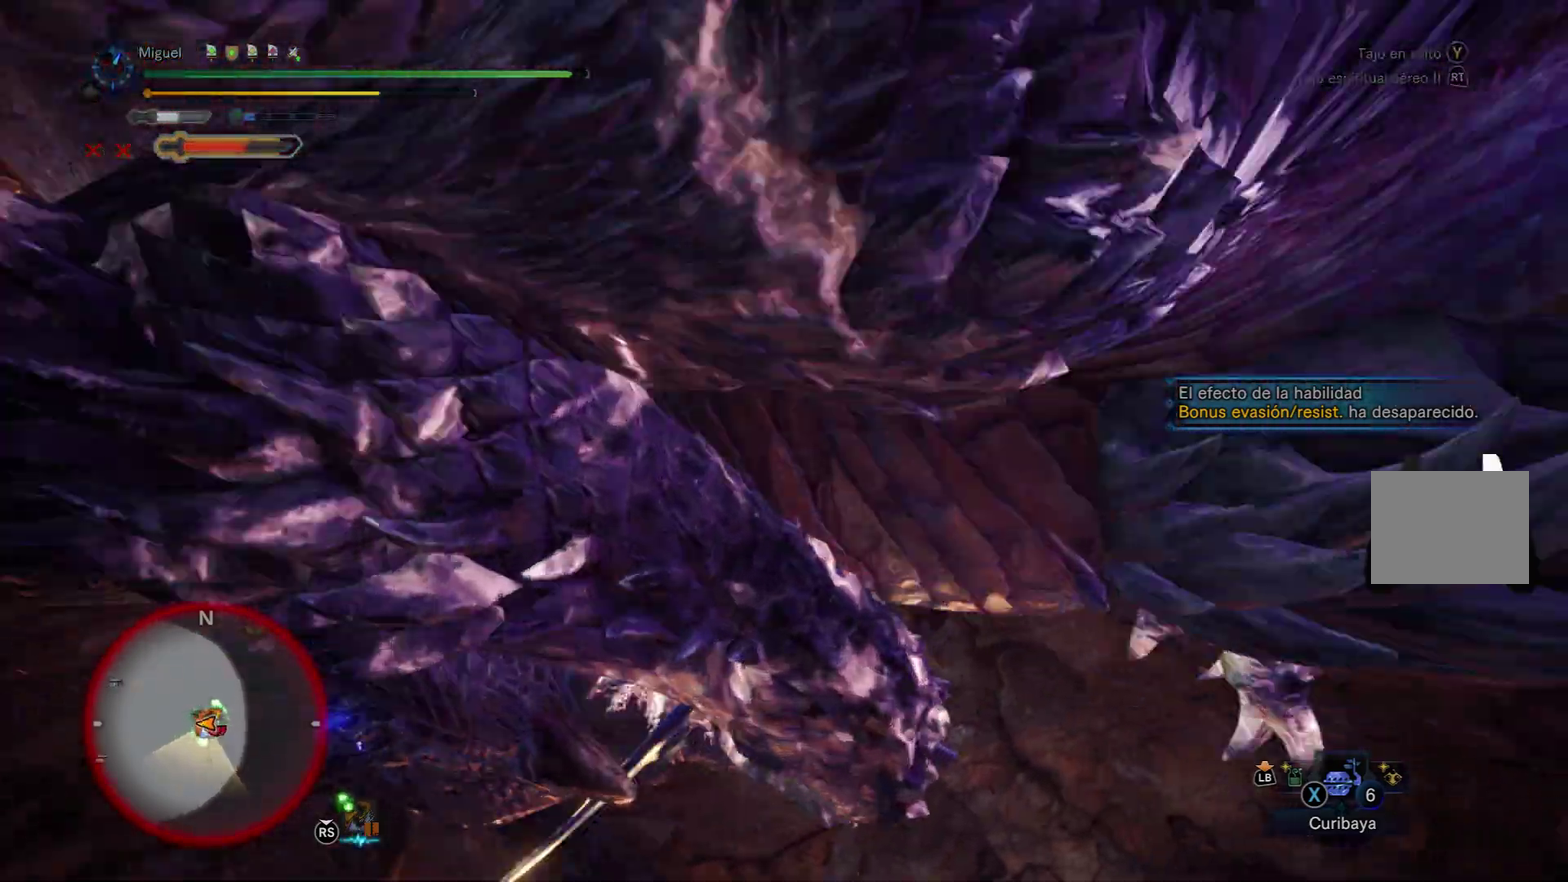
{"buttons": ["R2"], "left_stick": "down-left", "right_stick": "left"}
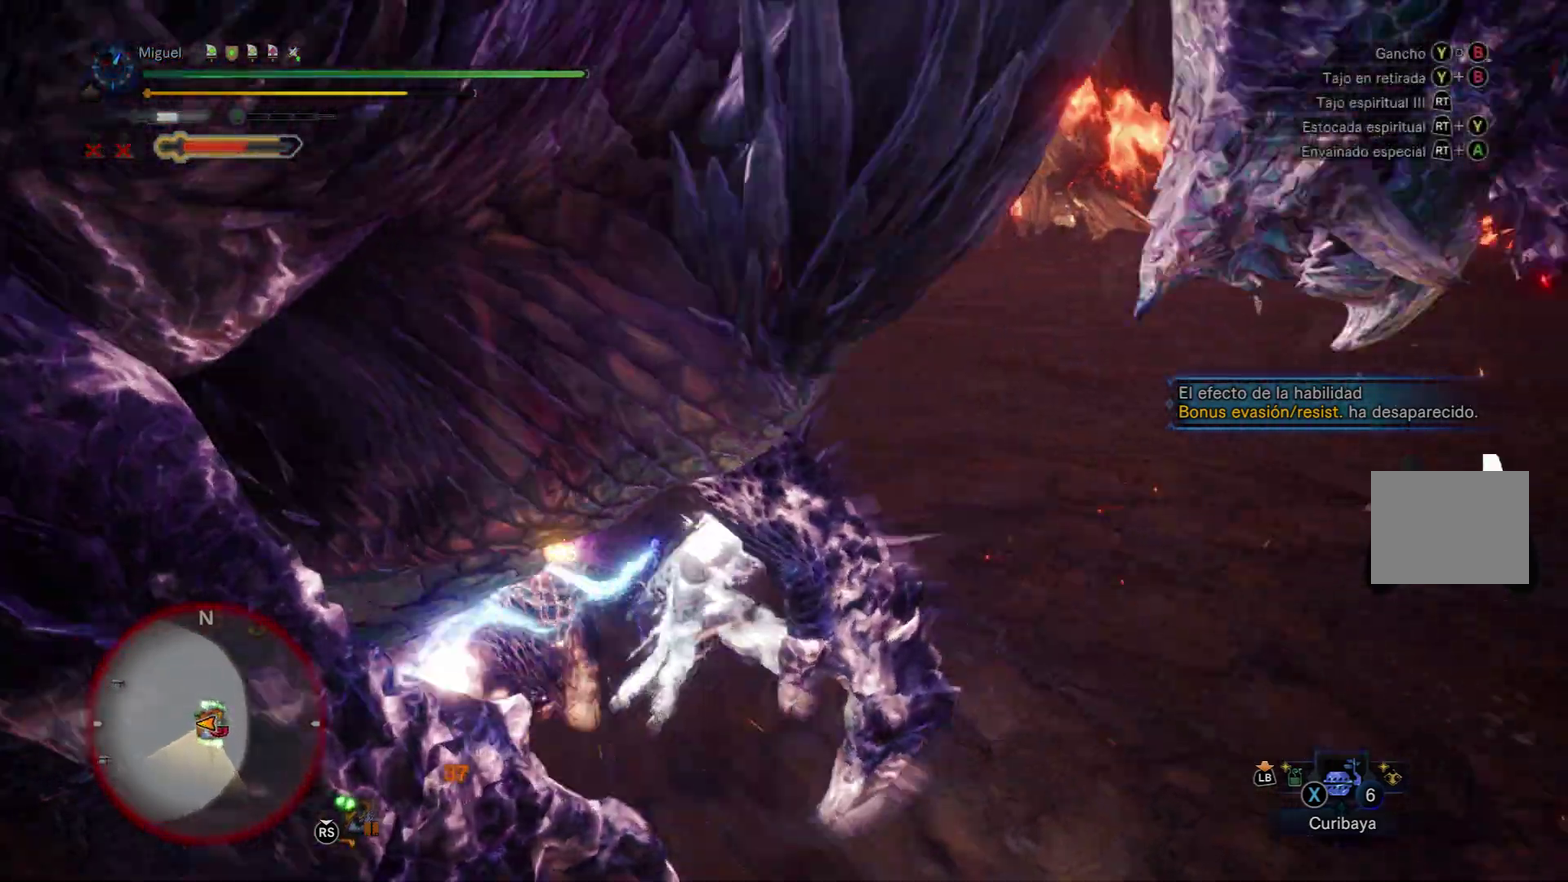
{"buttons": [], "left_stick": "left", "right_stick": "center", "button_events": [[17, "R2", "up"], [117, "R2", "down"], [217, "R2", "up"], [267, "R2", "down"], [384, "R2", "up"]]}